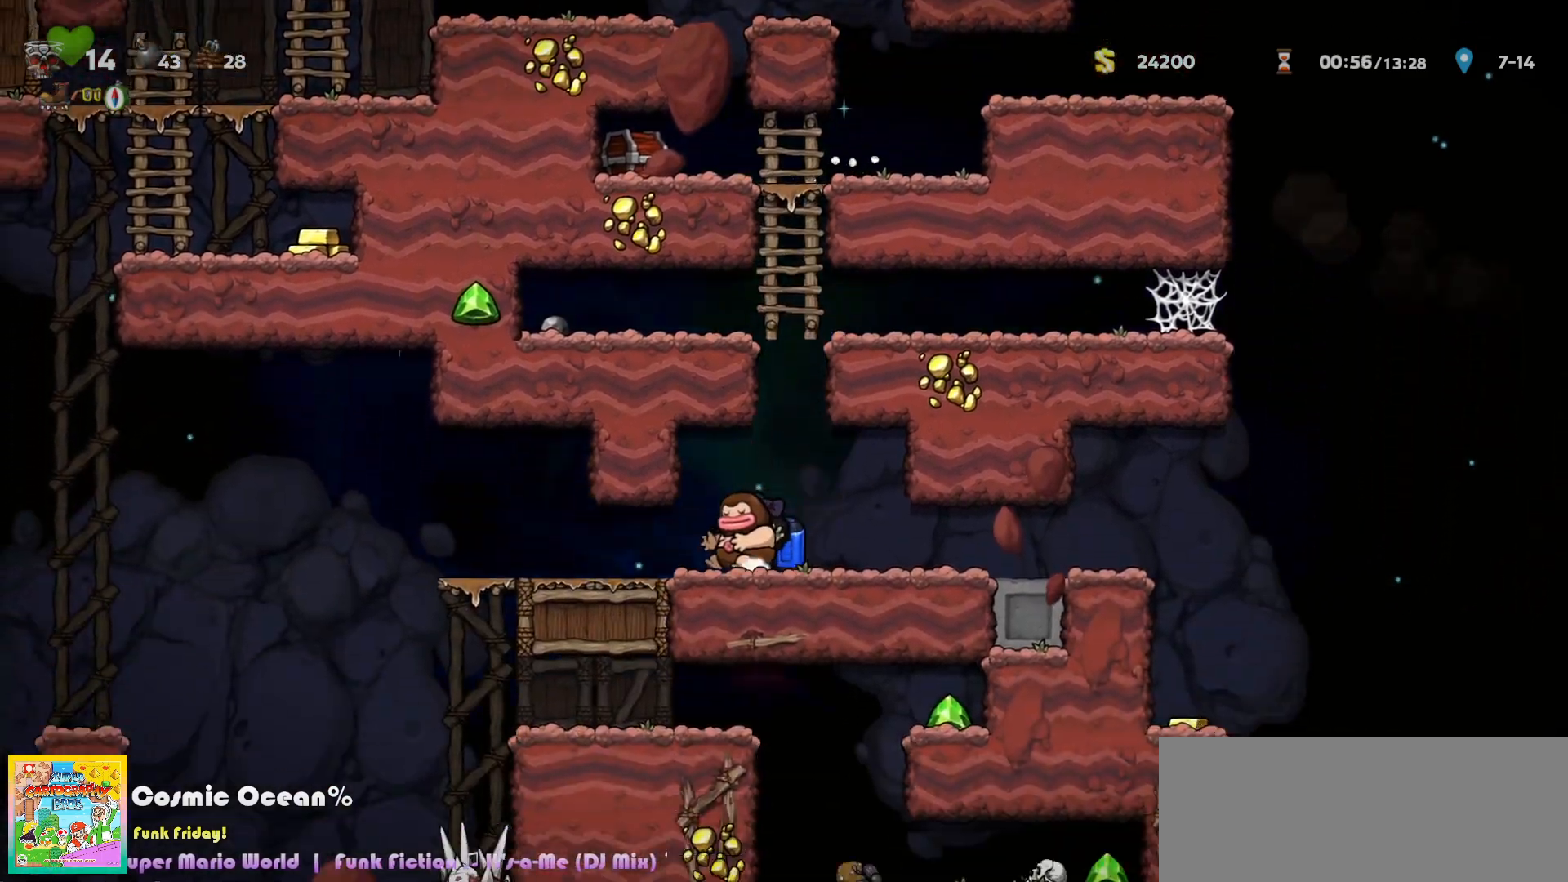
Gameplay with keyboard; each line is a JSON object with the keys held at the frame after it. "events" lists presses ("down") and releases ("up") of "a", "c", "ctrl", "d", "down", "f", "left", "right", "s", "shift", "space", "tab", "up", "v", "x" and "z" between this image and that frame as [ms after this image, input, new state], when the widget could be followed in between. No other keys are recorded. Mouse input is not recorded.
{"keys": ["left"], "events": []}
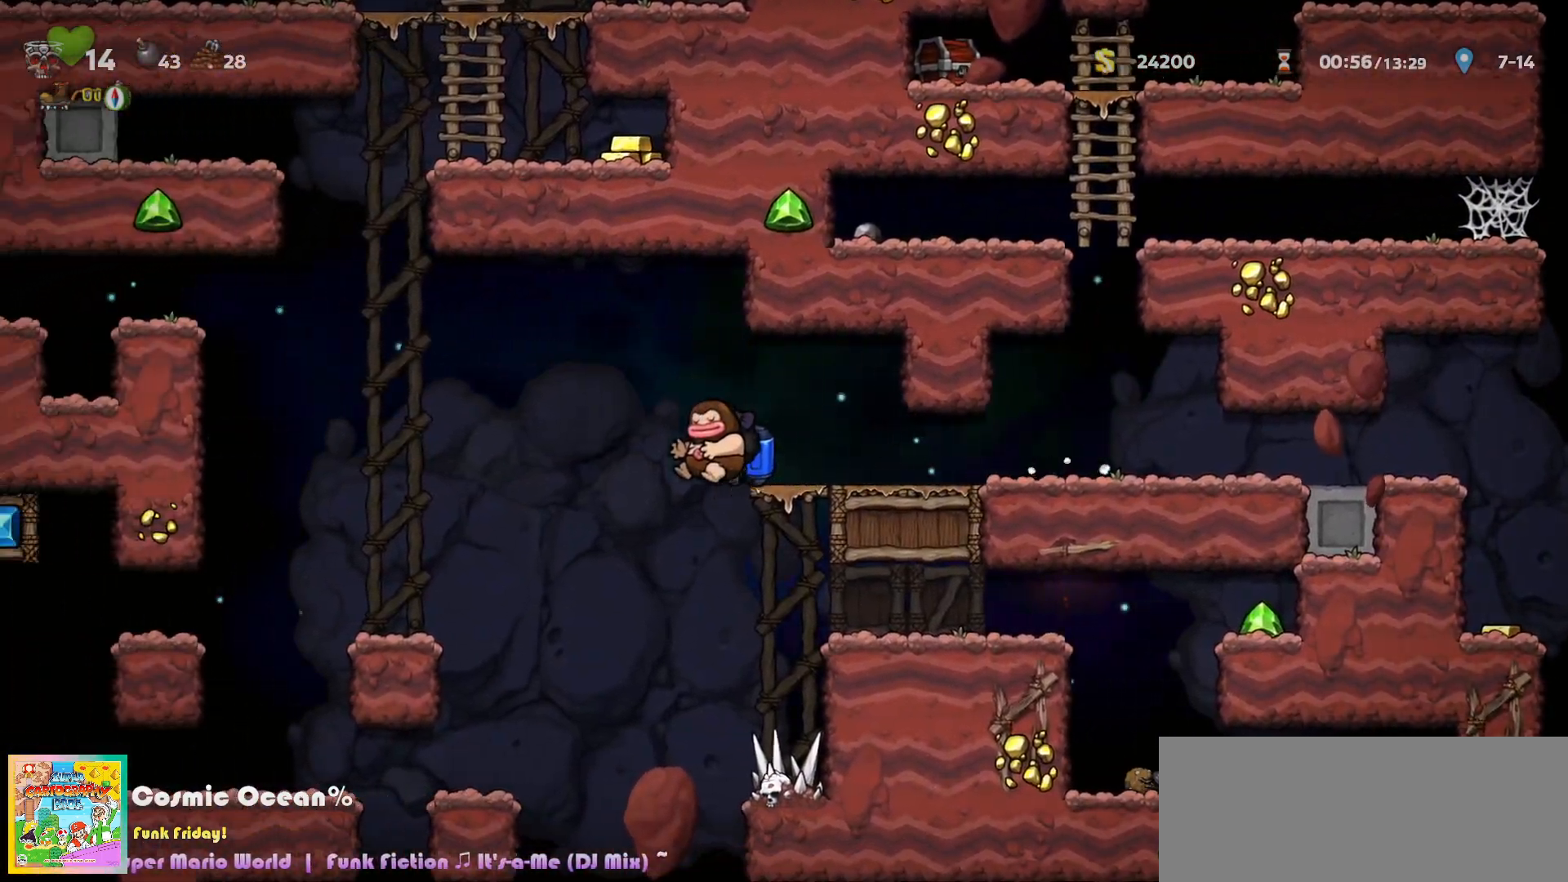
{"keys": ["left"], "events": [[217, "c", "down"], [283, "c", "up"]]}
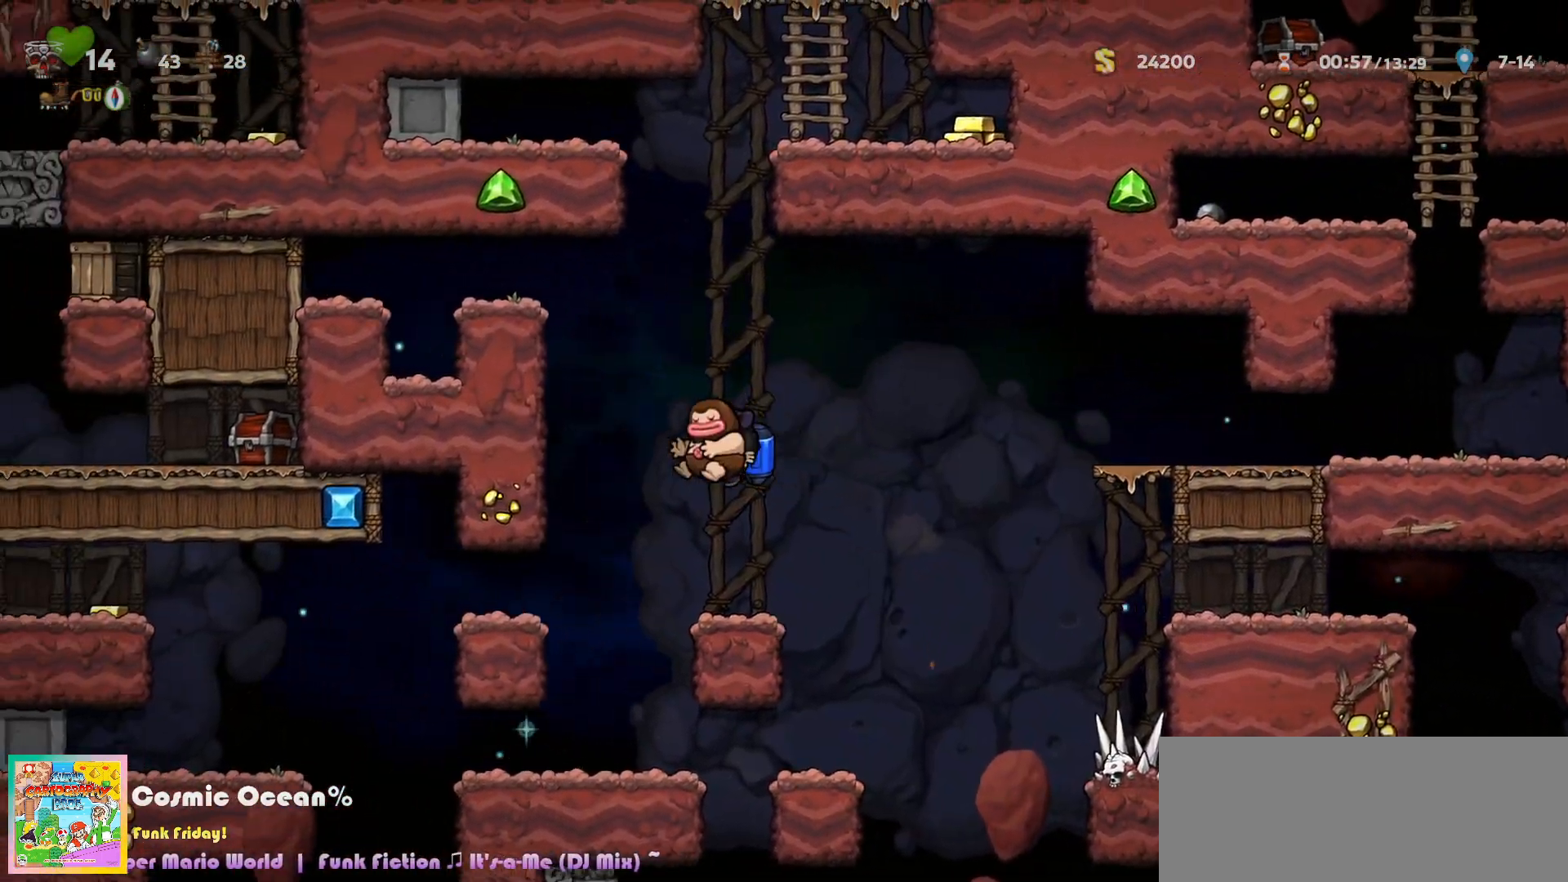
{"keys": ["left"], "events": [[83, "left", "up"], [333, "left", "down"]]}
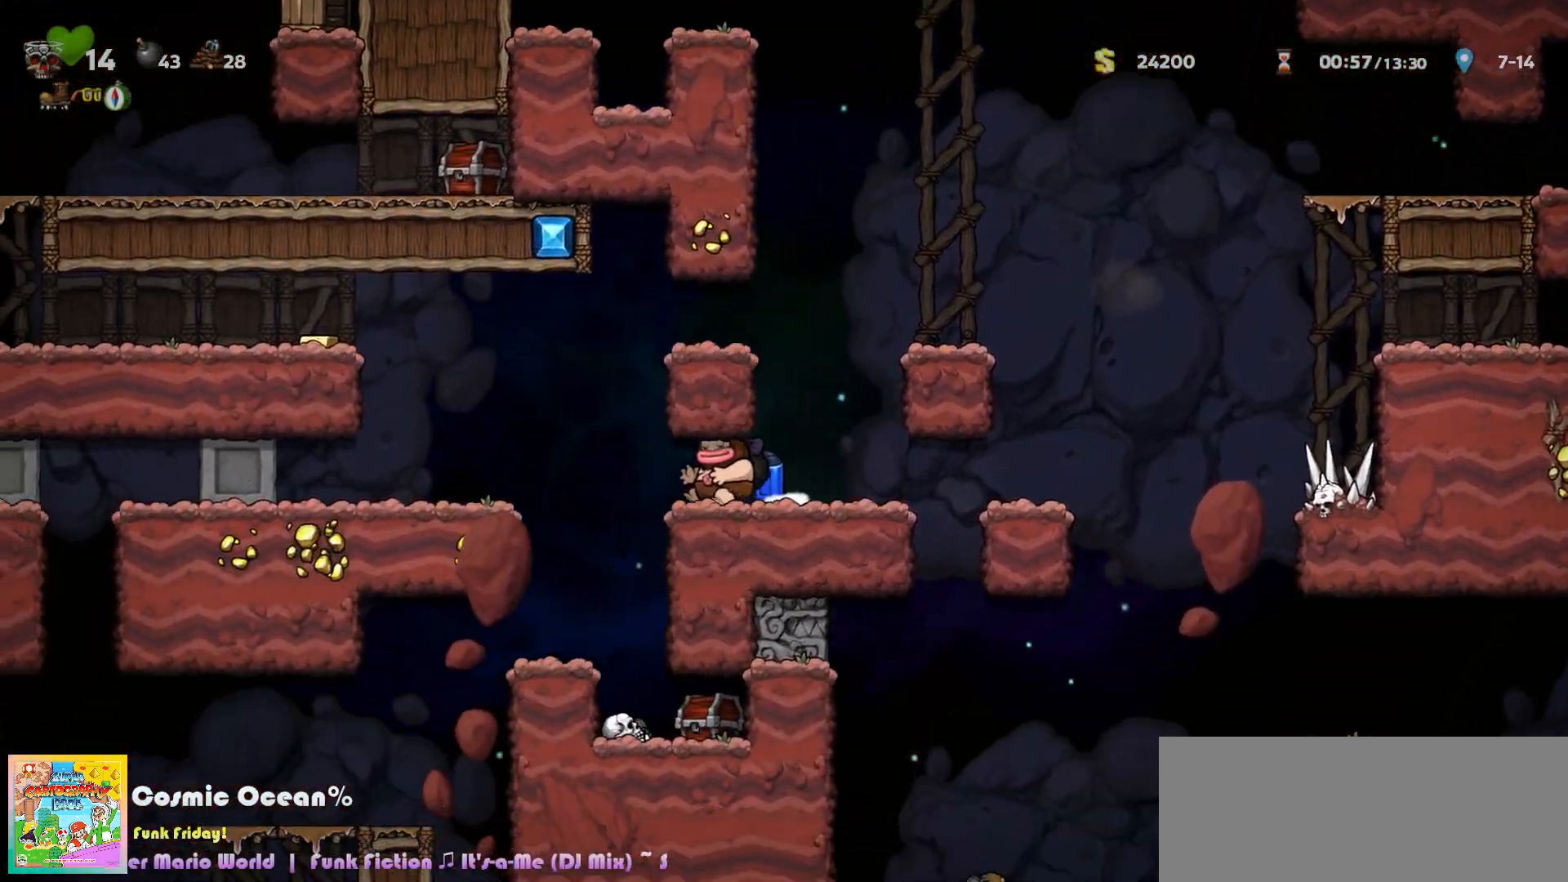
{"keys": ["c", "left"], "events": [[167, "c", "down"], [250, "c", "up"], [300, "c", "down"]]}
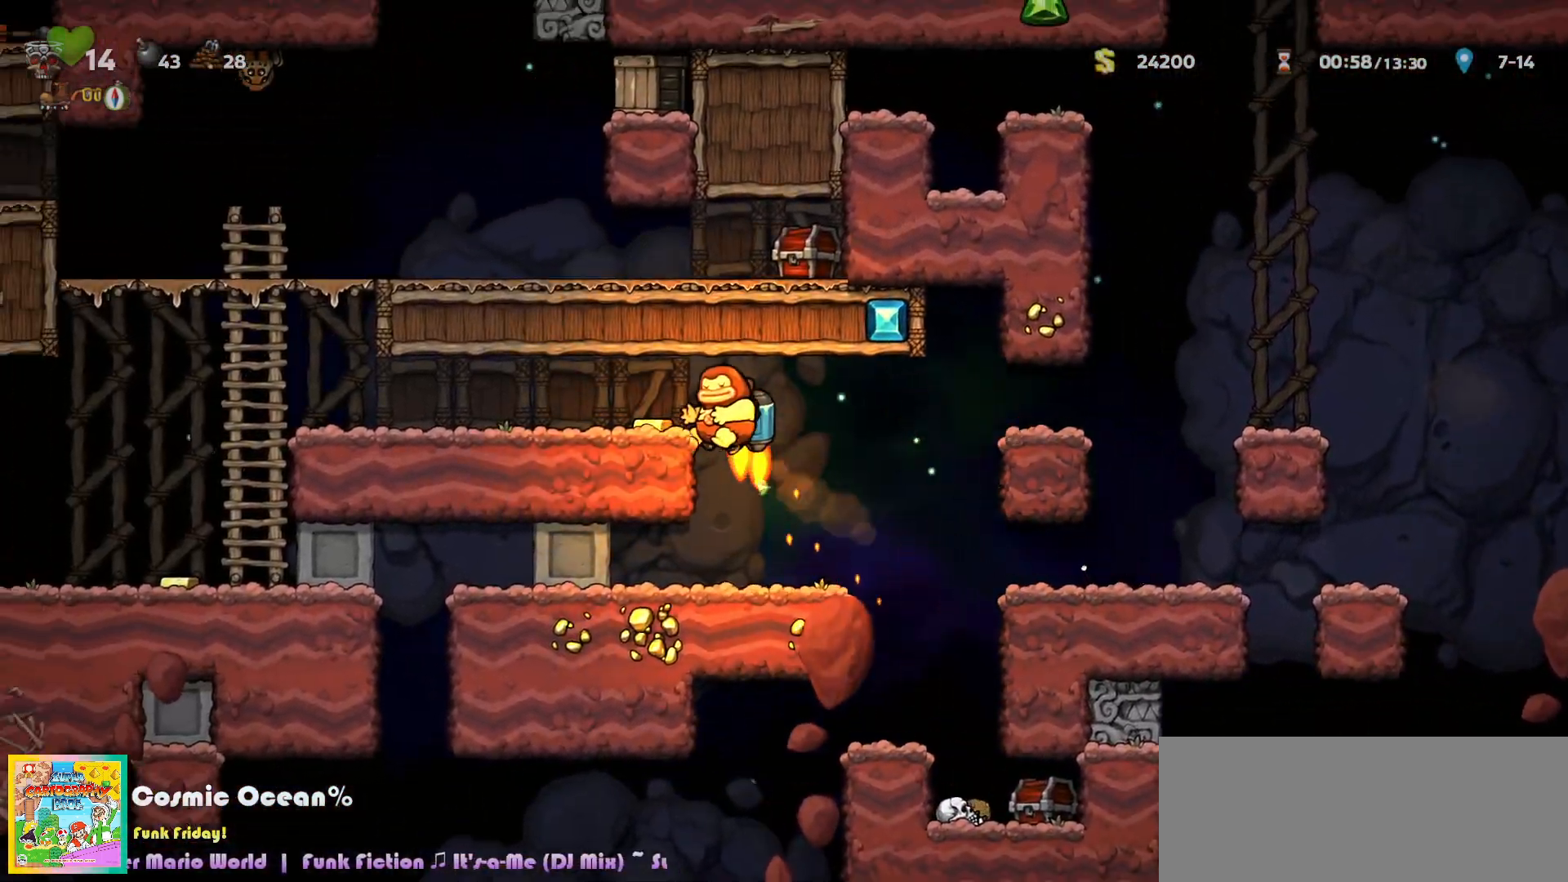
{"keys": ["left"], "events": [[67, "c", "up"]]}
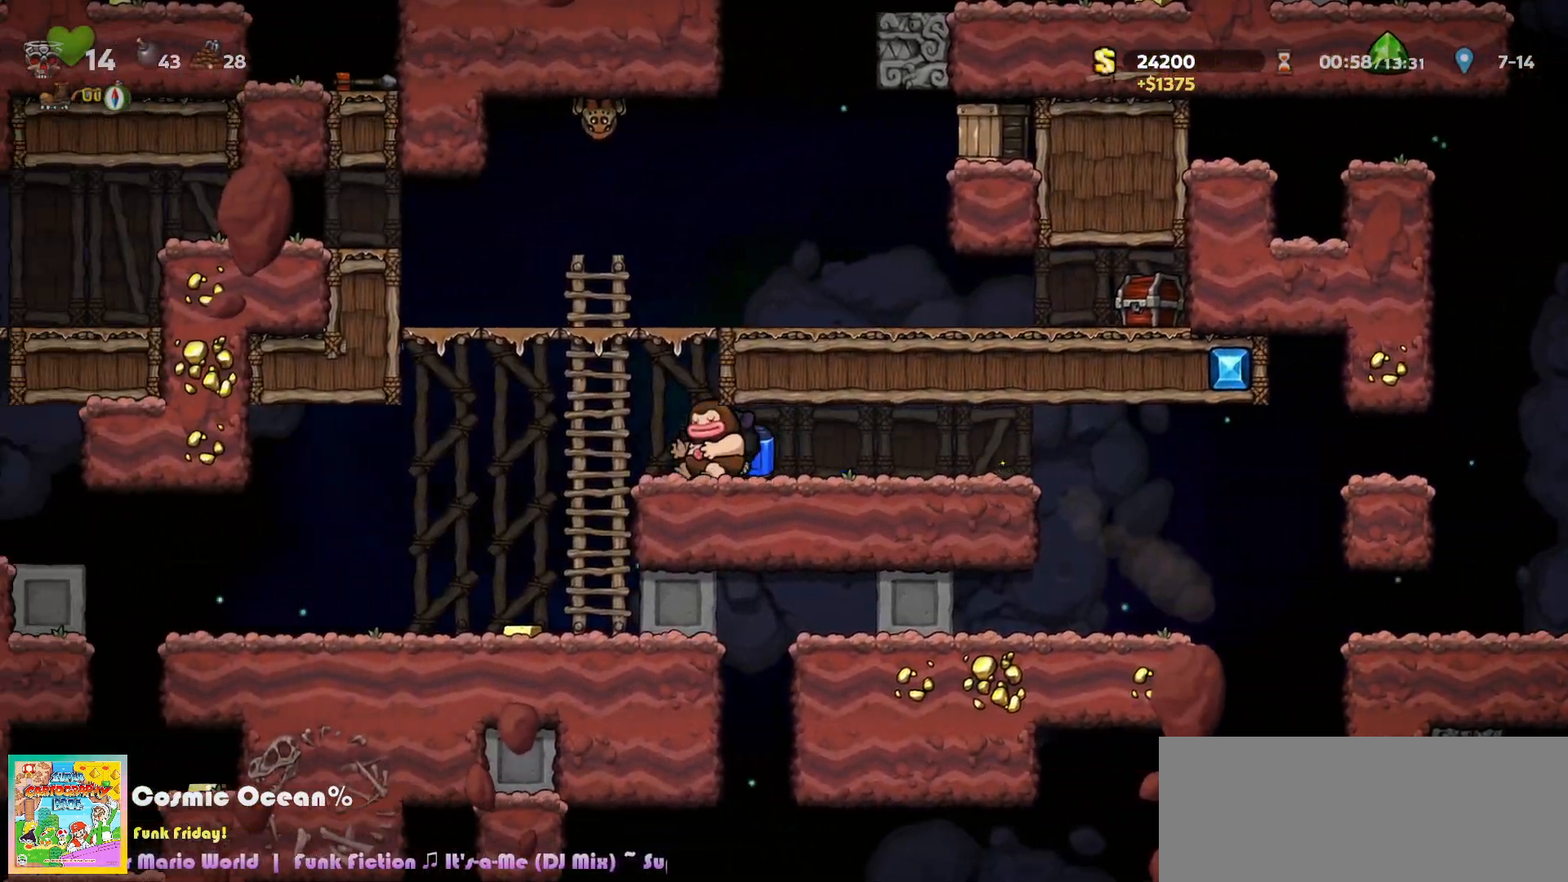
{"keys": ["left"], "events": []}
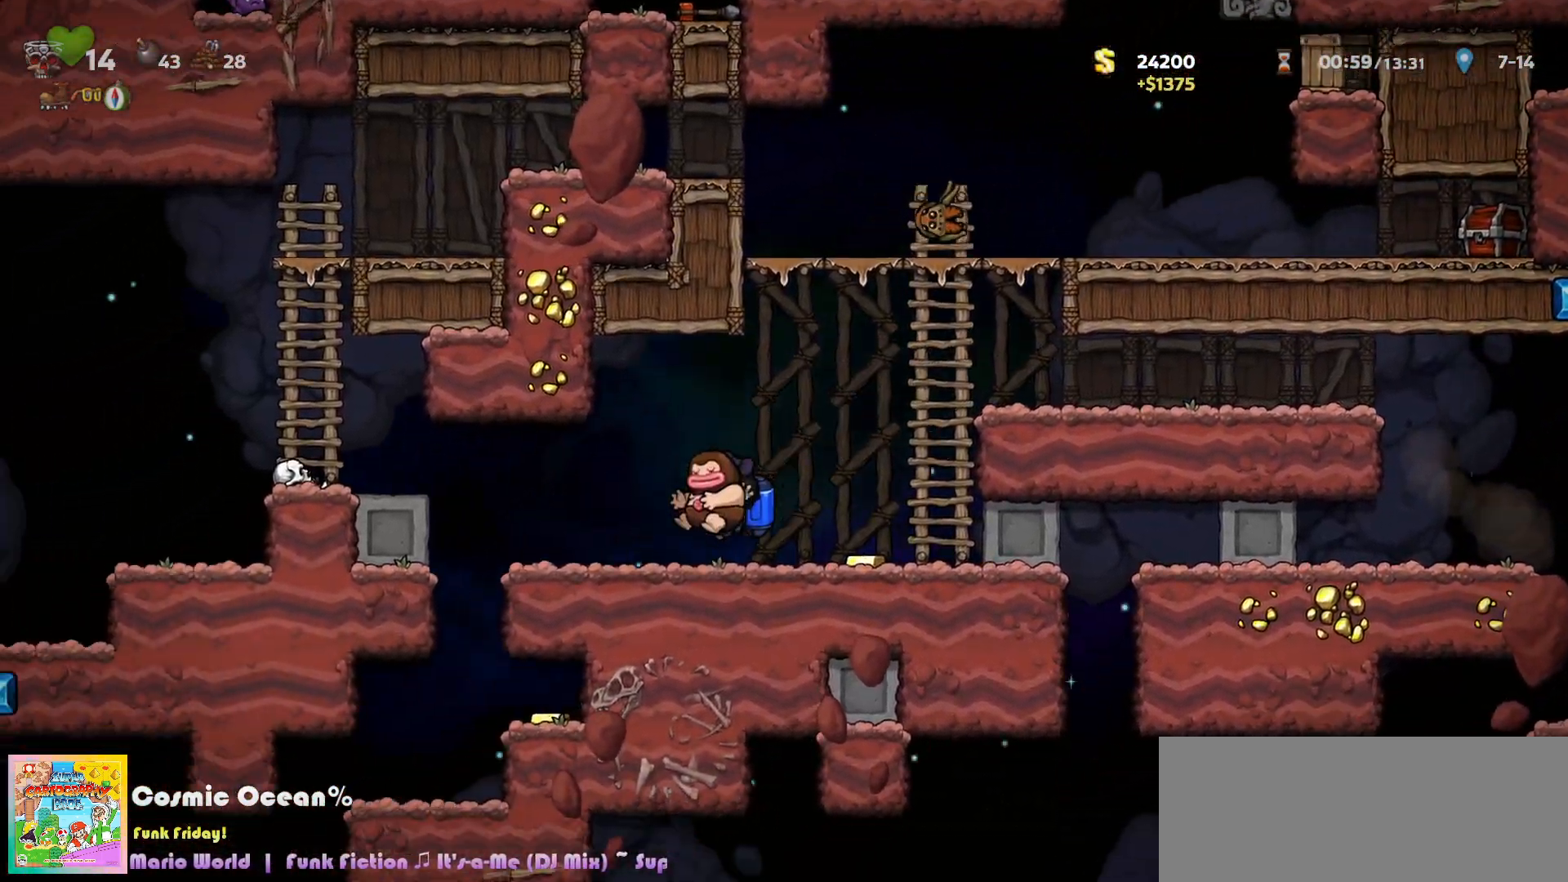
{"keys": [], "events": [[417, "left", "up"]]}
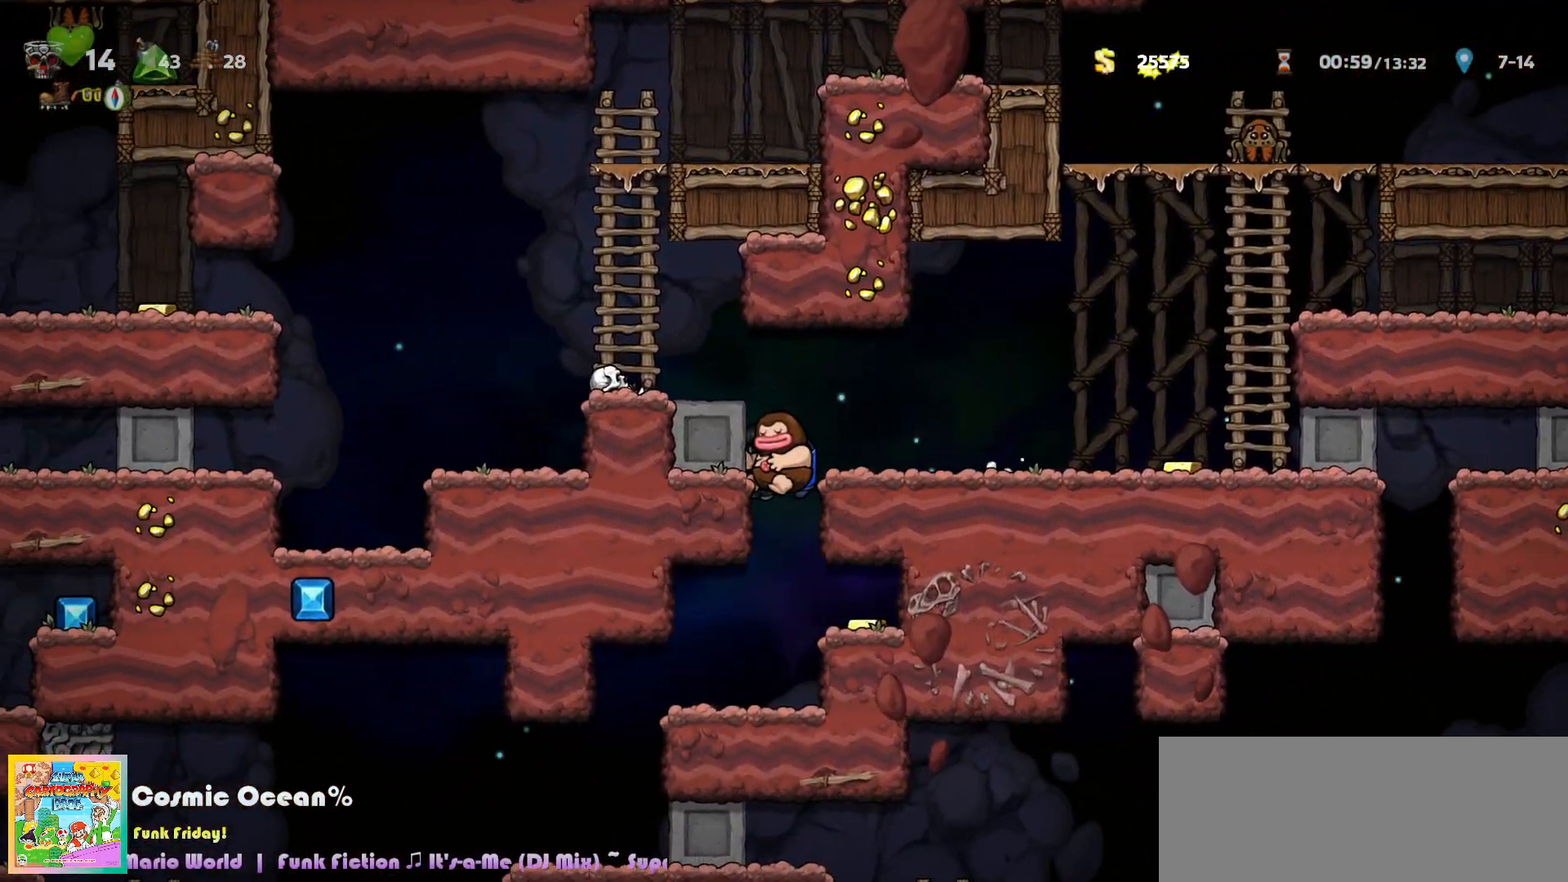
{"keys": ["left"], "events": [[33, "c", "down"], [117, "c", "up"], [183, "c", "down"], [250, "left", "down"], [383, "c", "up"]]}
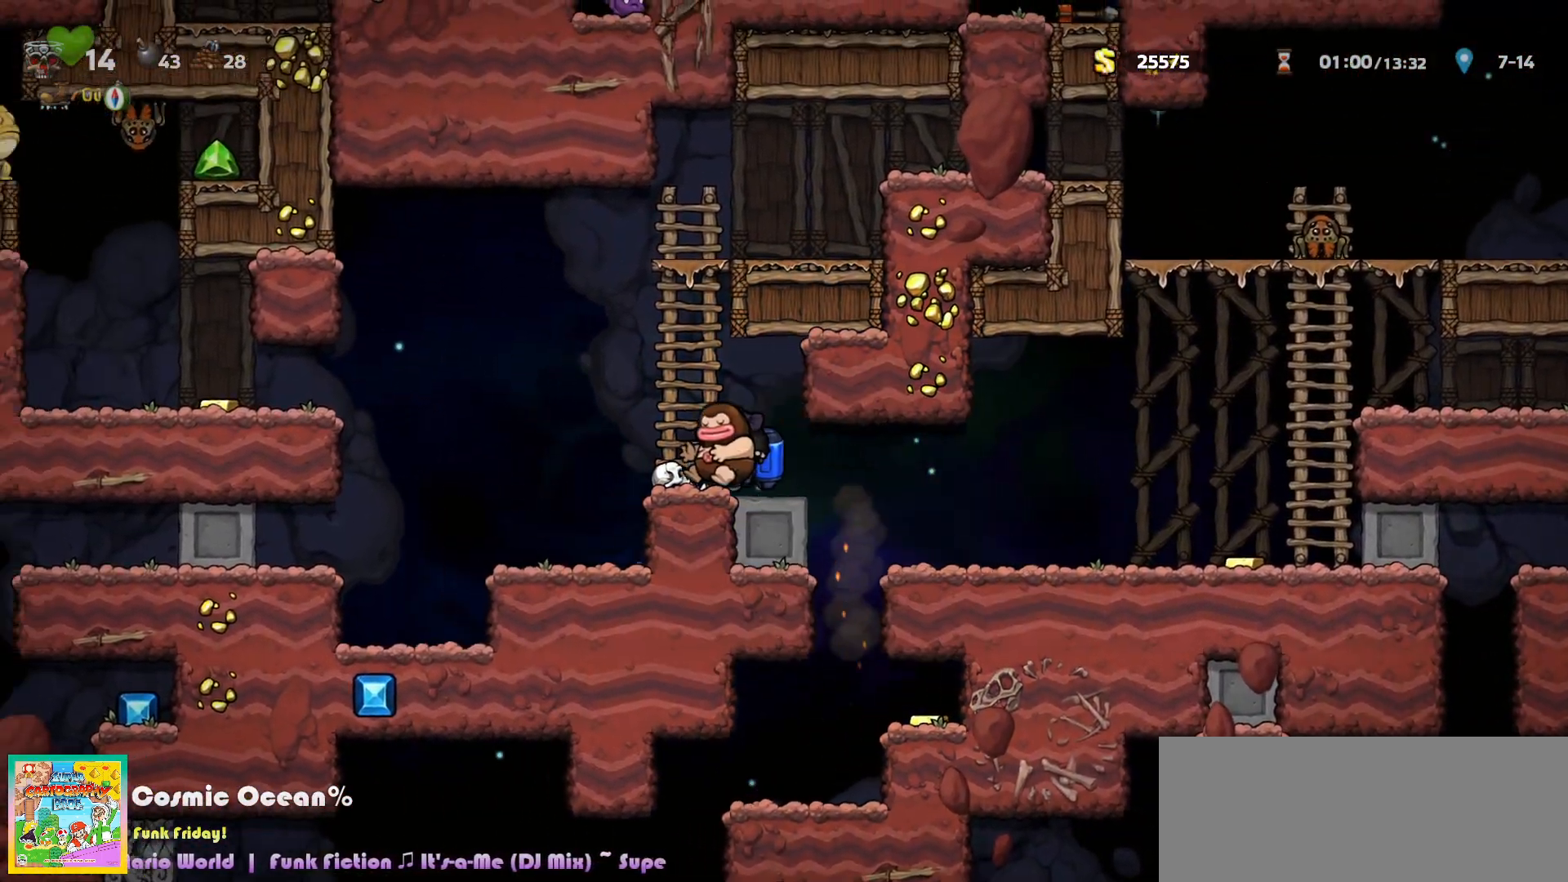
{"keys": [], "events": [[17, "c", "down"], [83, "c", "up"], [167, "c", "down"], [267, "c", "up"], [317, "c", "down"], [367, "c", "up"], [500, "left", "up"]]}
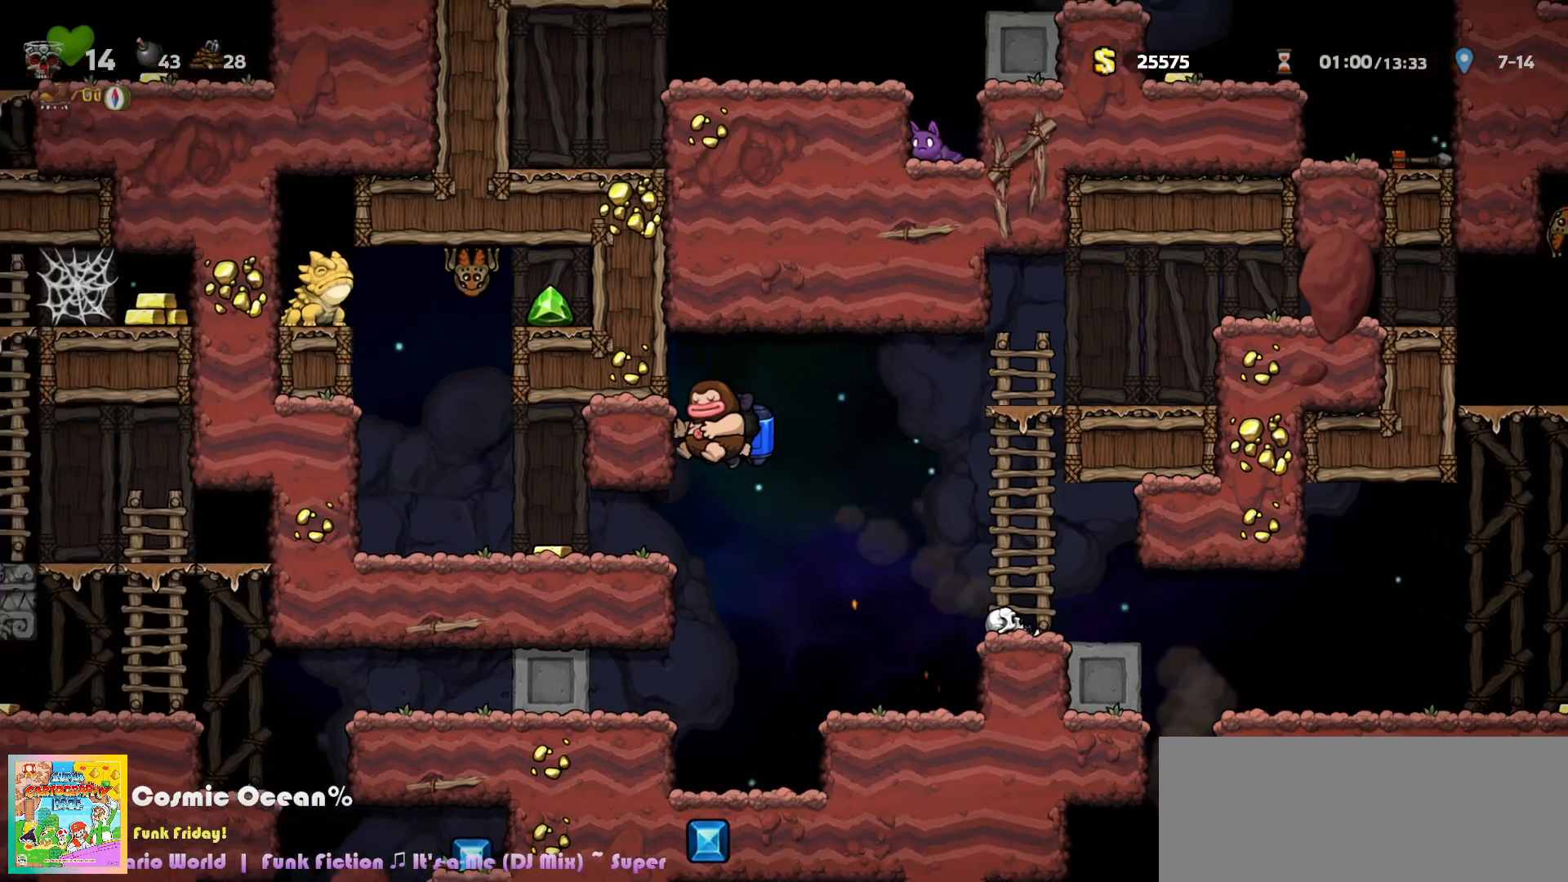
{"keys": [], "events": [[67, "left", "down"], [483, "left", "up"]]}
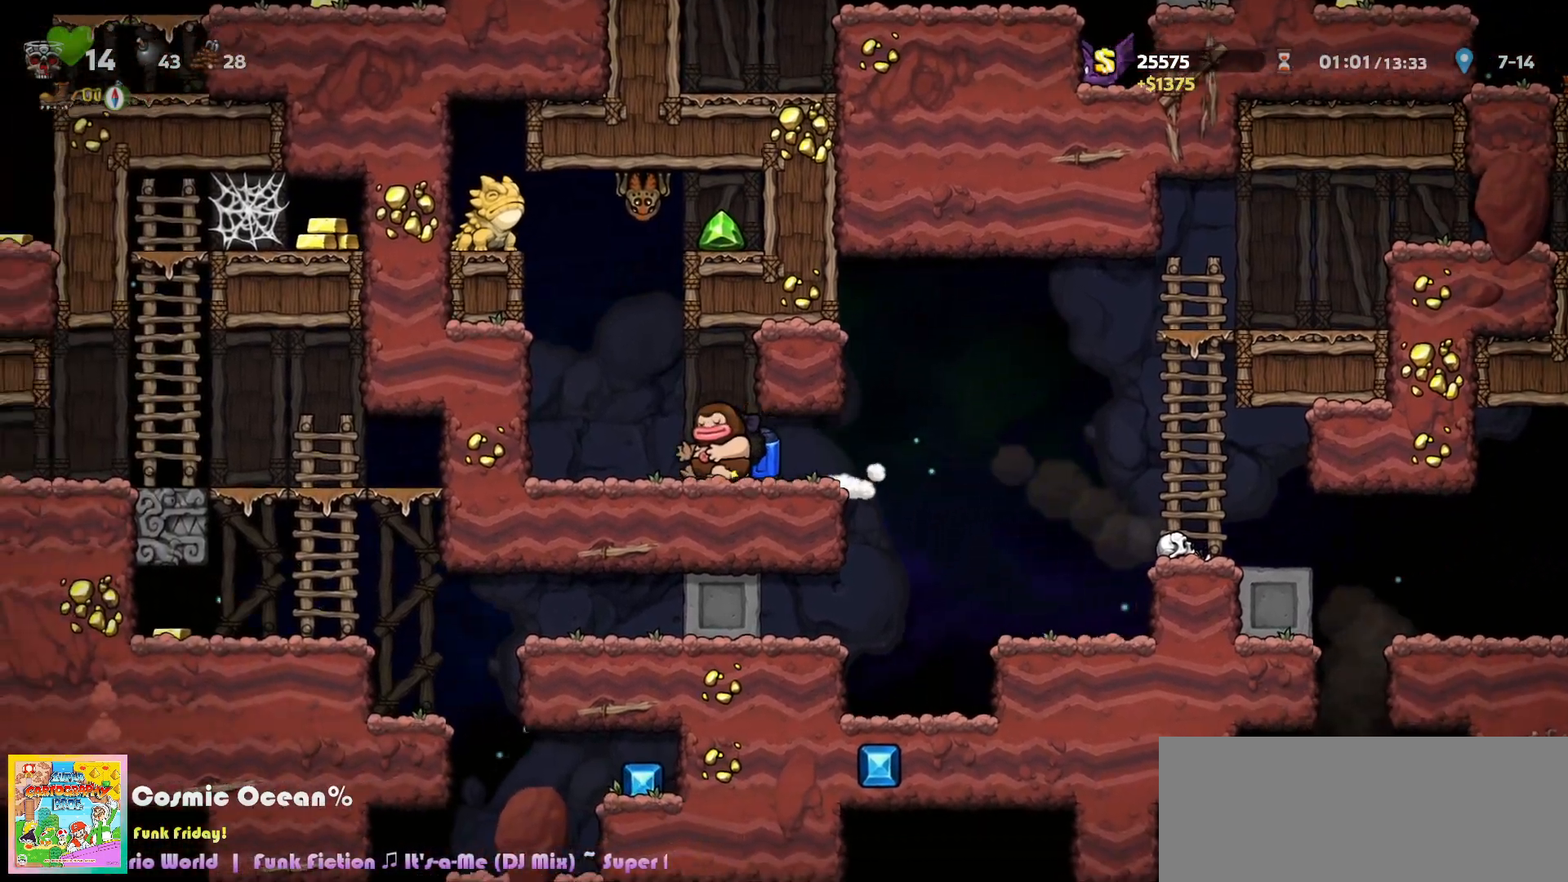
{"keys": ["left"], "events": [[67, "left", "down"], [250, "down", "down"], [283, "left", "up"], [283, "s", "down"], [350, "right", "down"], [350, "s", "up"], [367, "down", "up"], [400, "right", "up"], [433, "left", "down"]]}
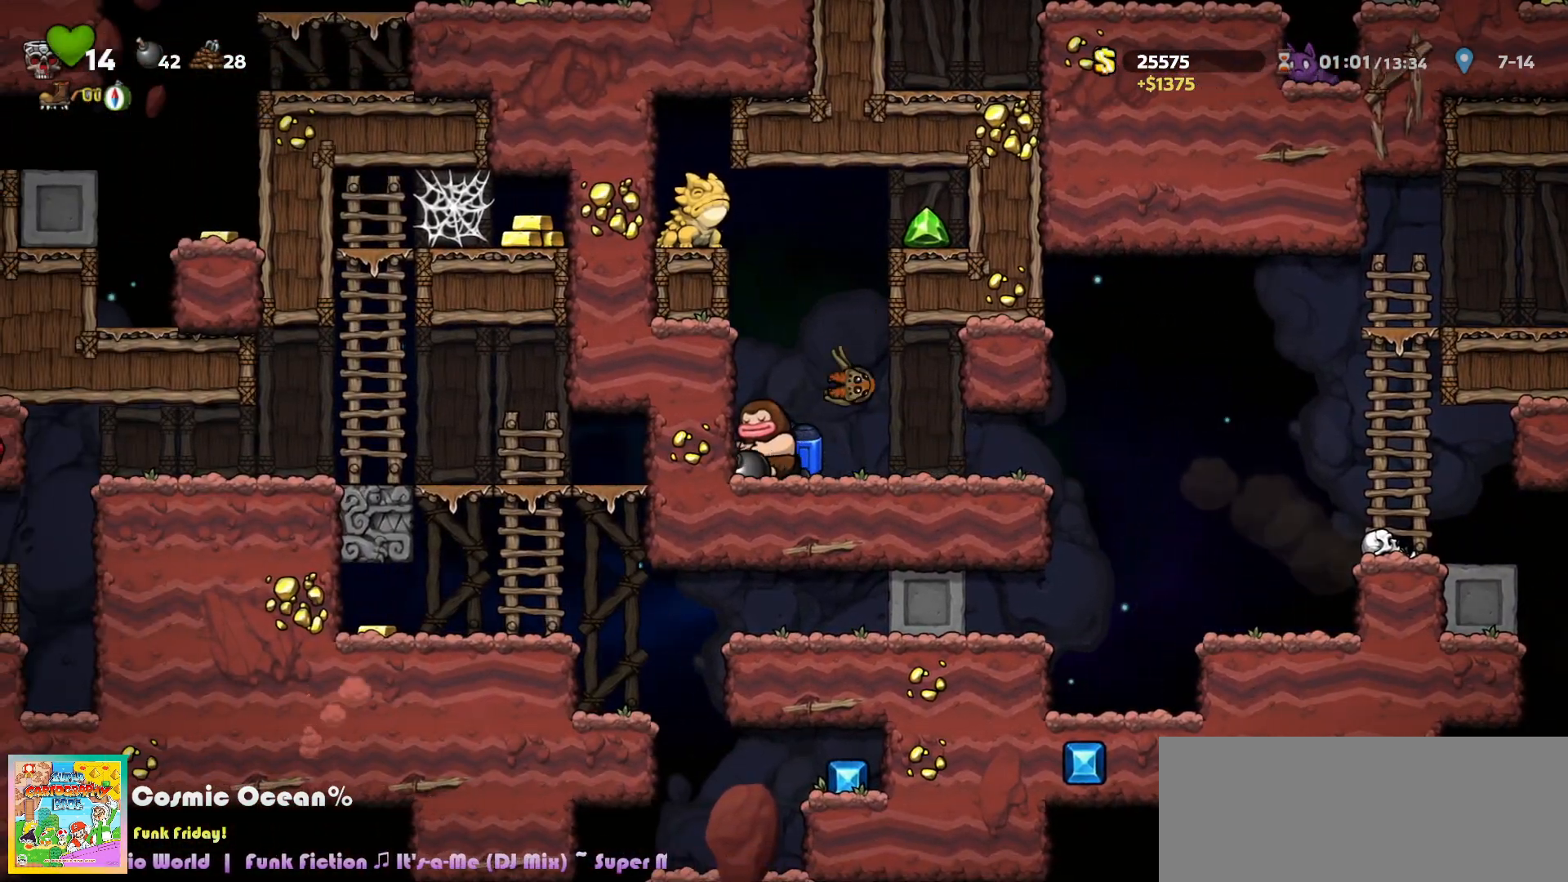
{"keys": [], "events": [[50, "left", "up"], [183, "c", "down"], [250, "c", "up"], [250, "right", "down"], [367, "right", "up"]]}
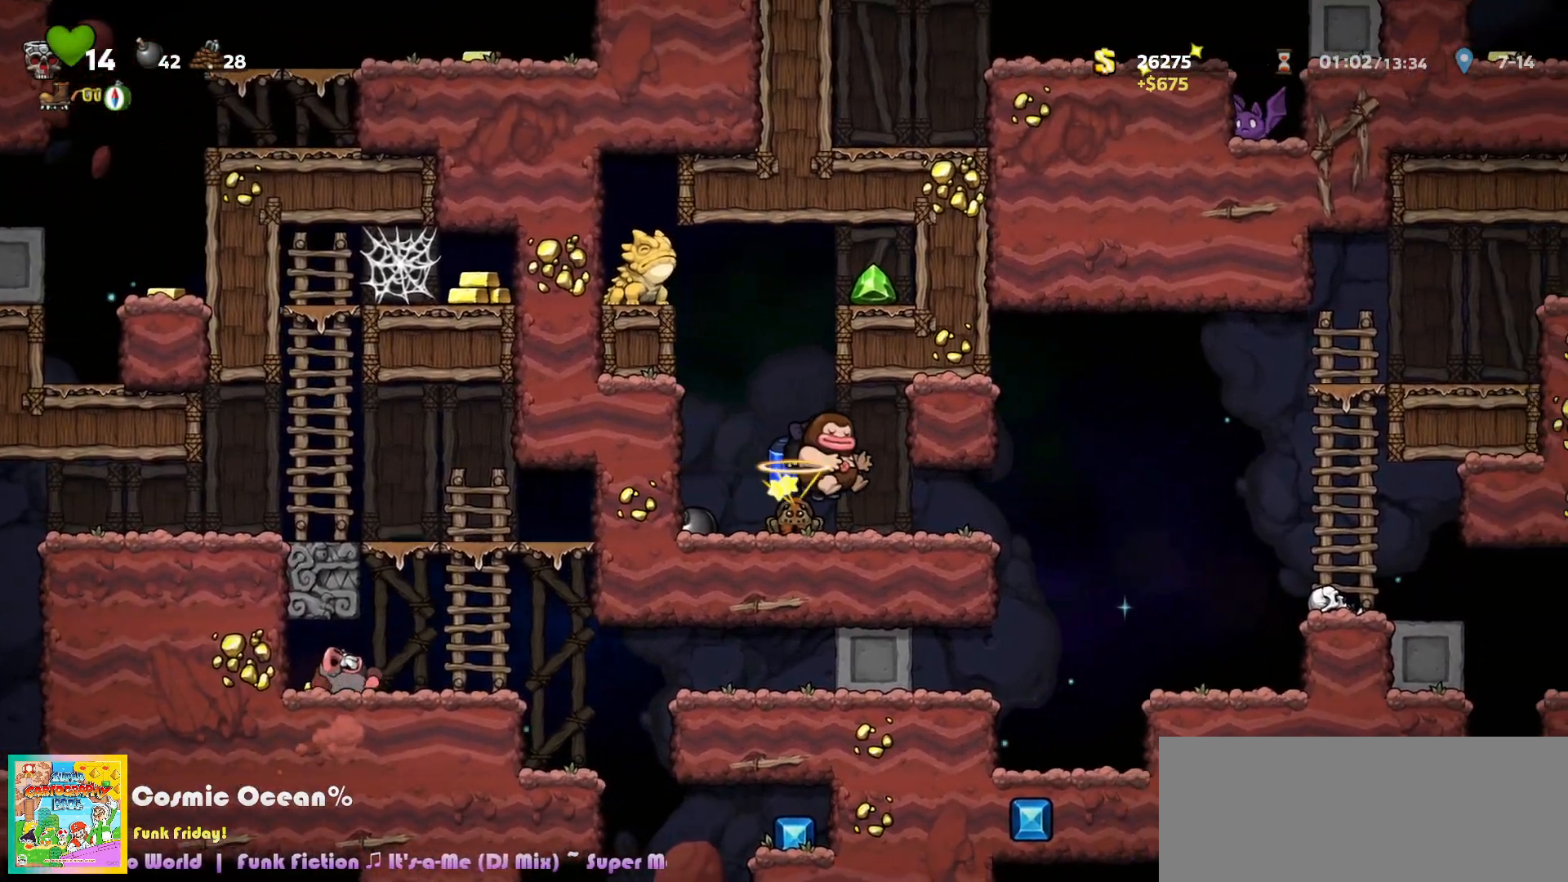
{"keys": ["right"], "events": [[417, "right", "down"]]}
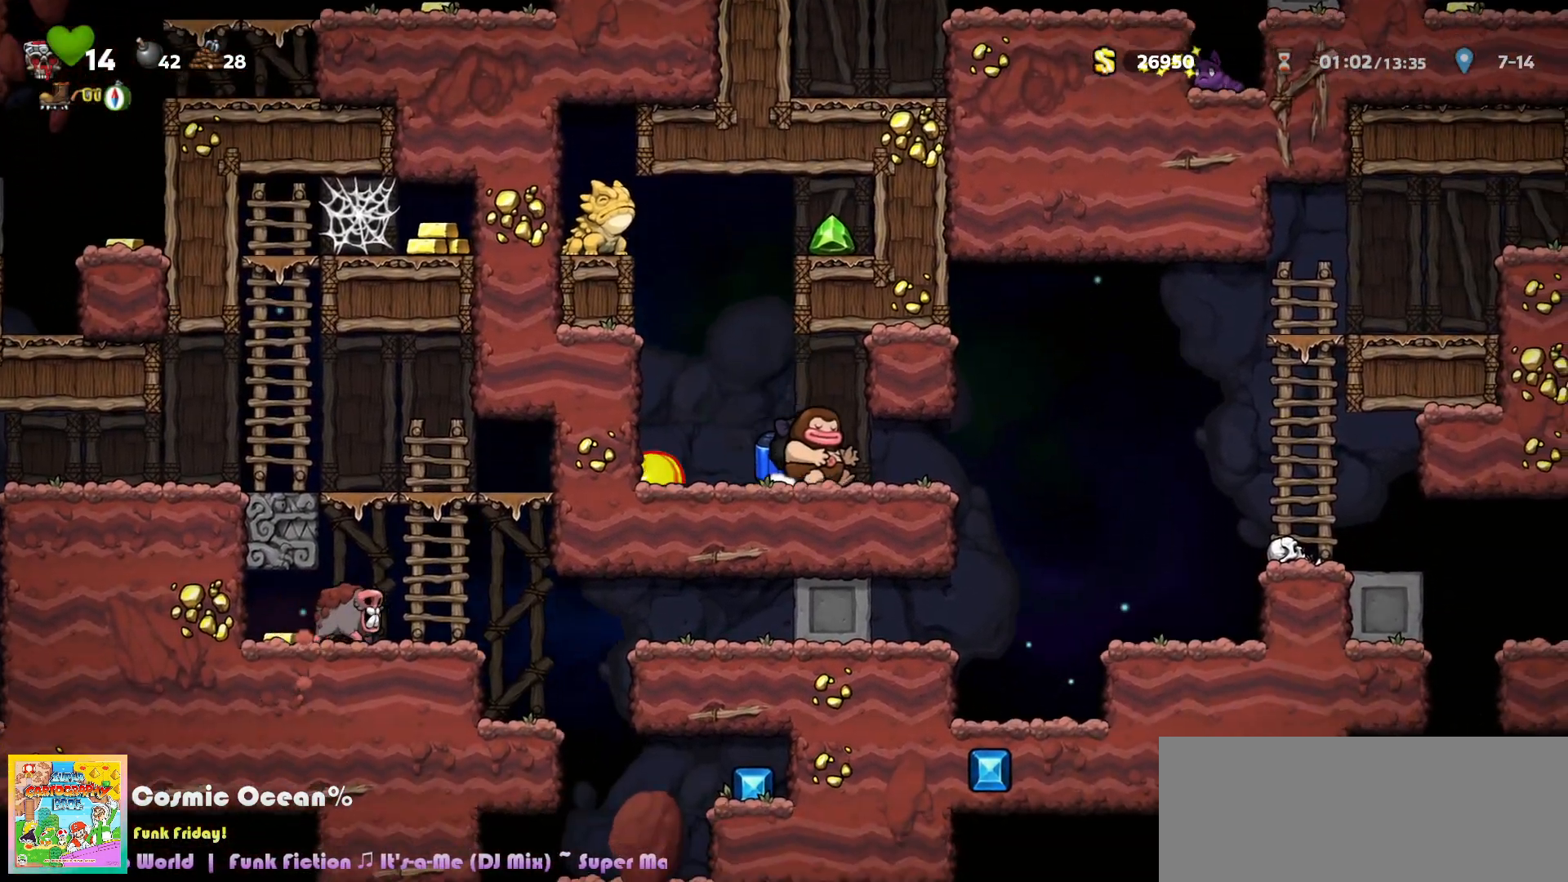
{"keys": [], "events": [[183, "left", "down"], [200, "right", "up"], [250, "left", "up"]]}
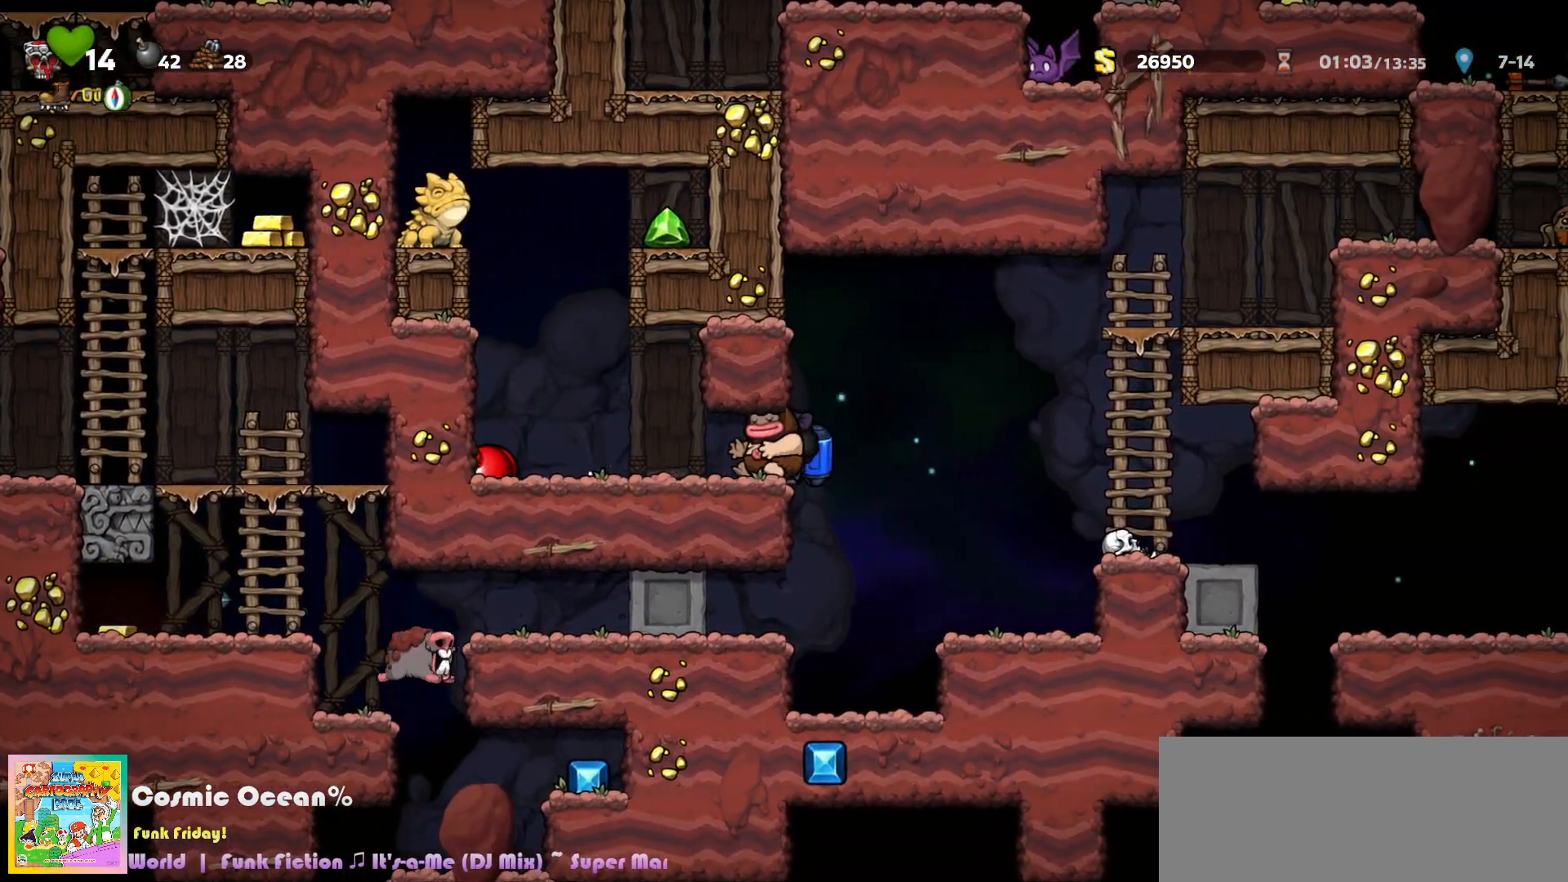
{"keys": [], "events": []}
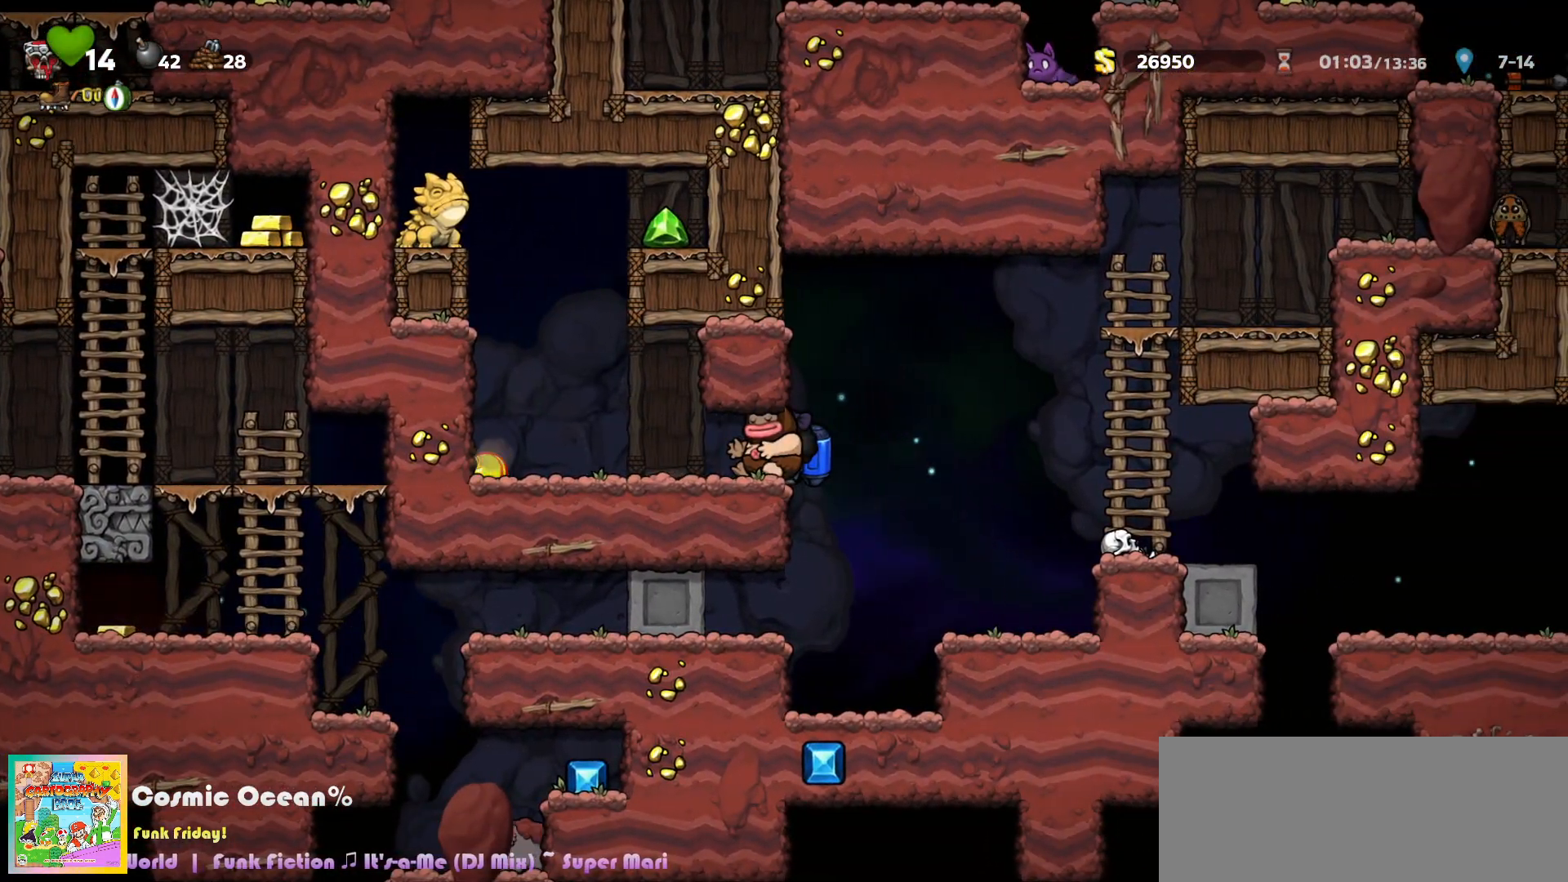
{"keys": [], "events": []}
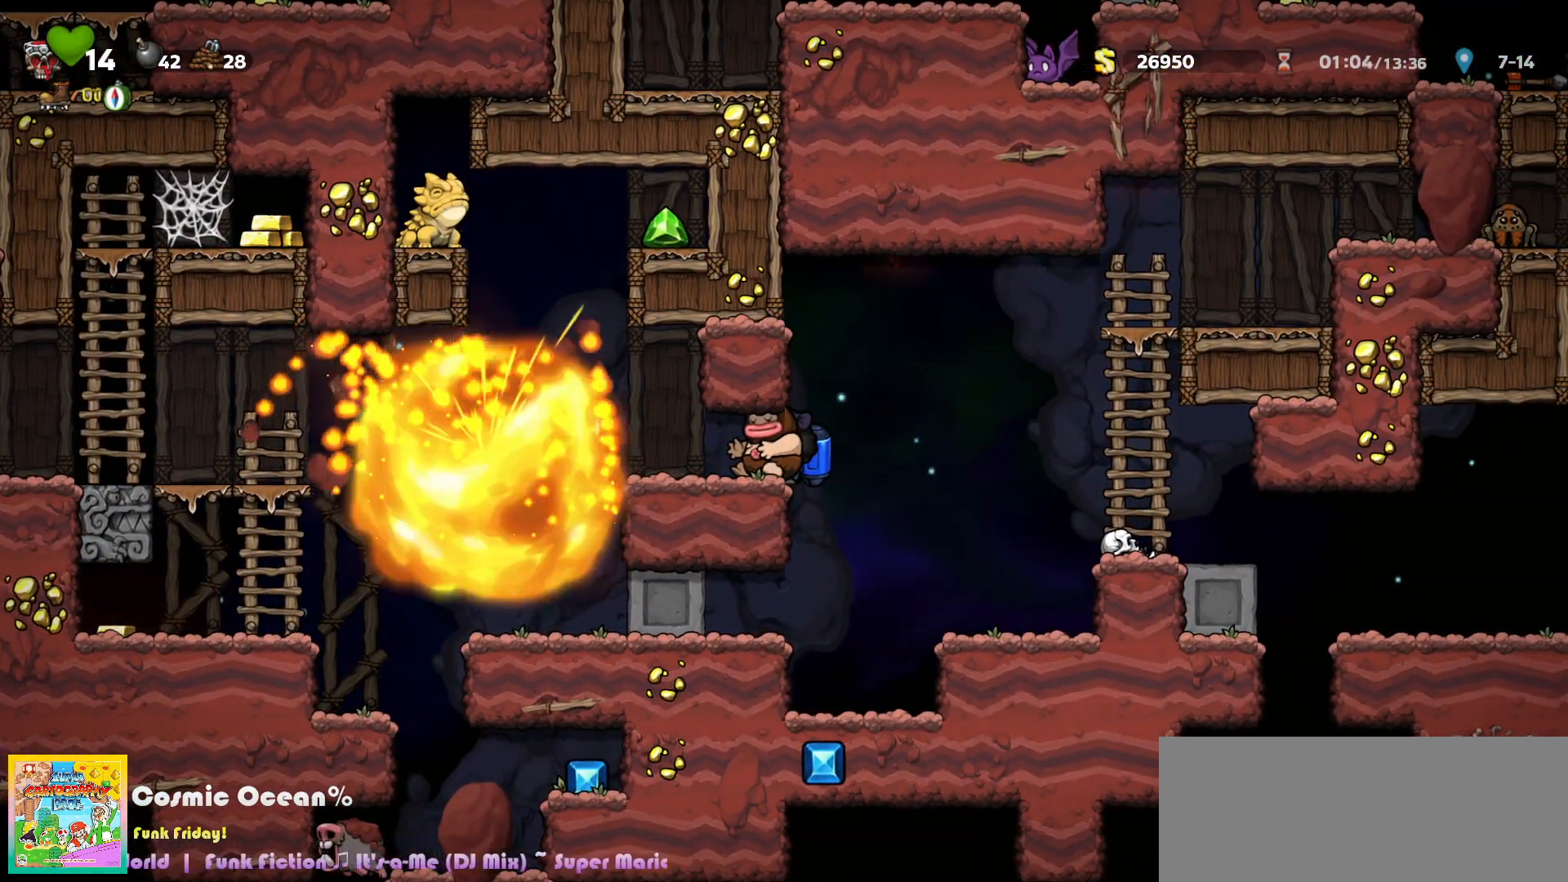
{"keys": ["left"], "events": [[67, "left", "down"], [317, "c", "down"], [383, "c", "up"]]}
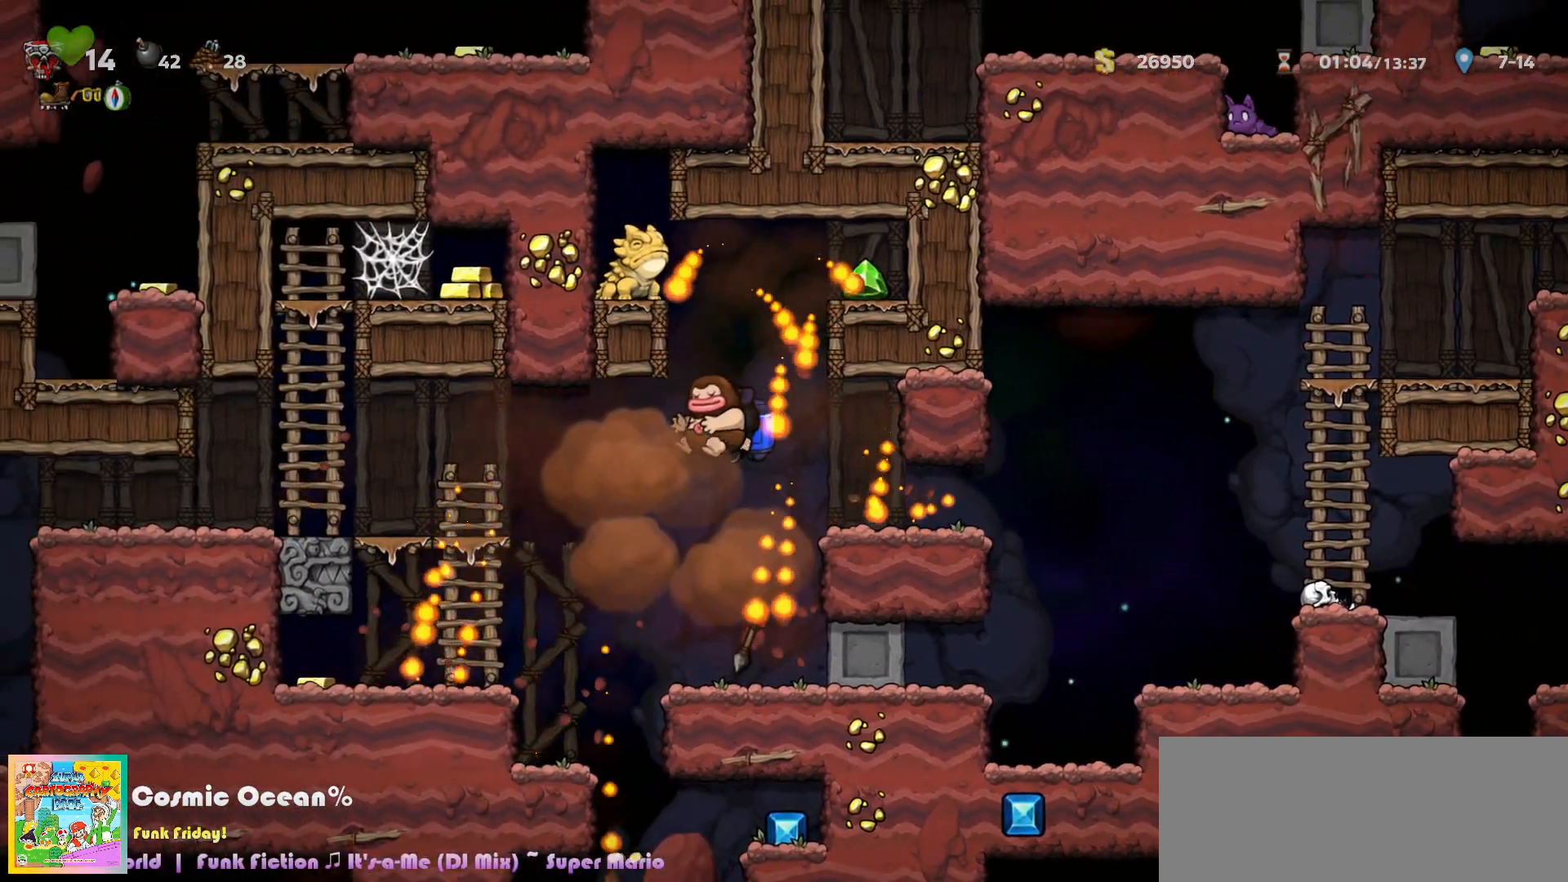
{"keys": ["left"], "events": [[183, "c", "down"], [233, "c", "up"]]}
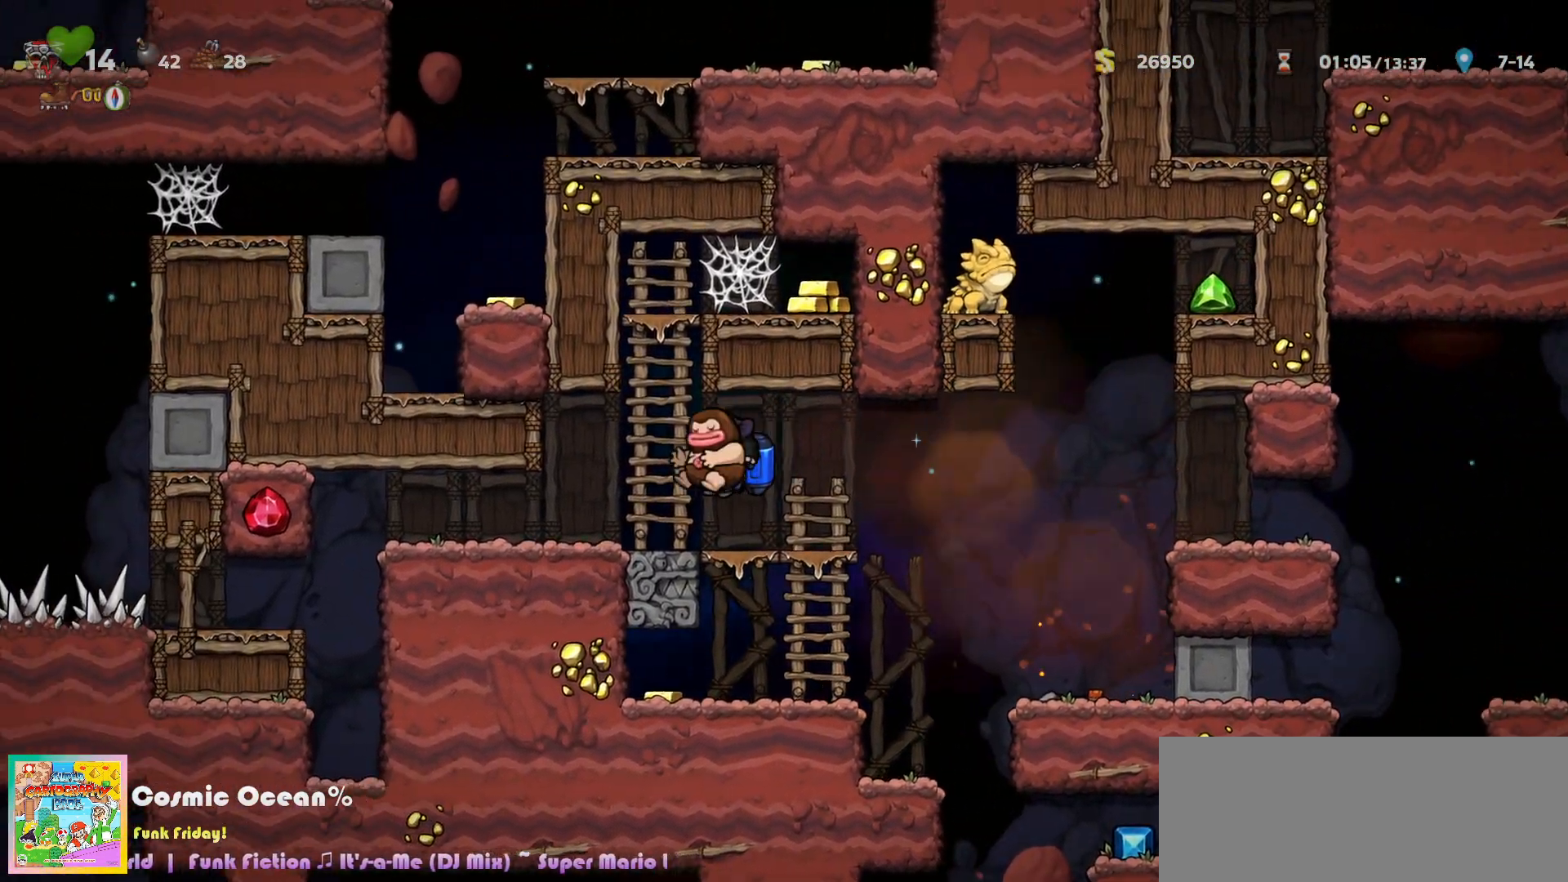
{"keys": ["right"], "events": [[367, "left", "up"], [383, "right", "down"]]}
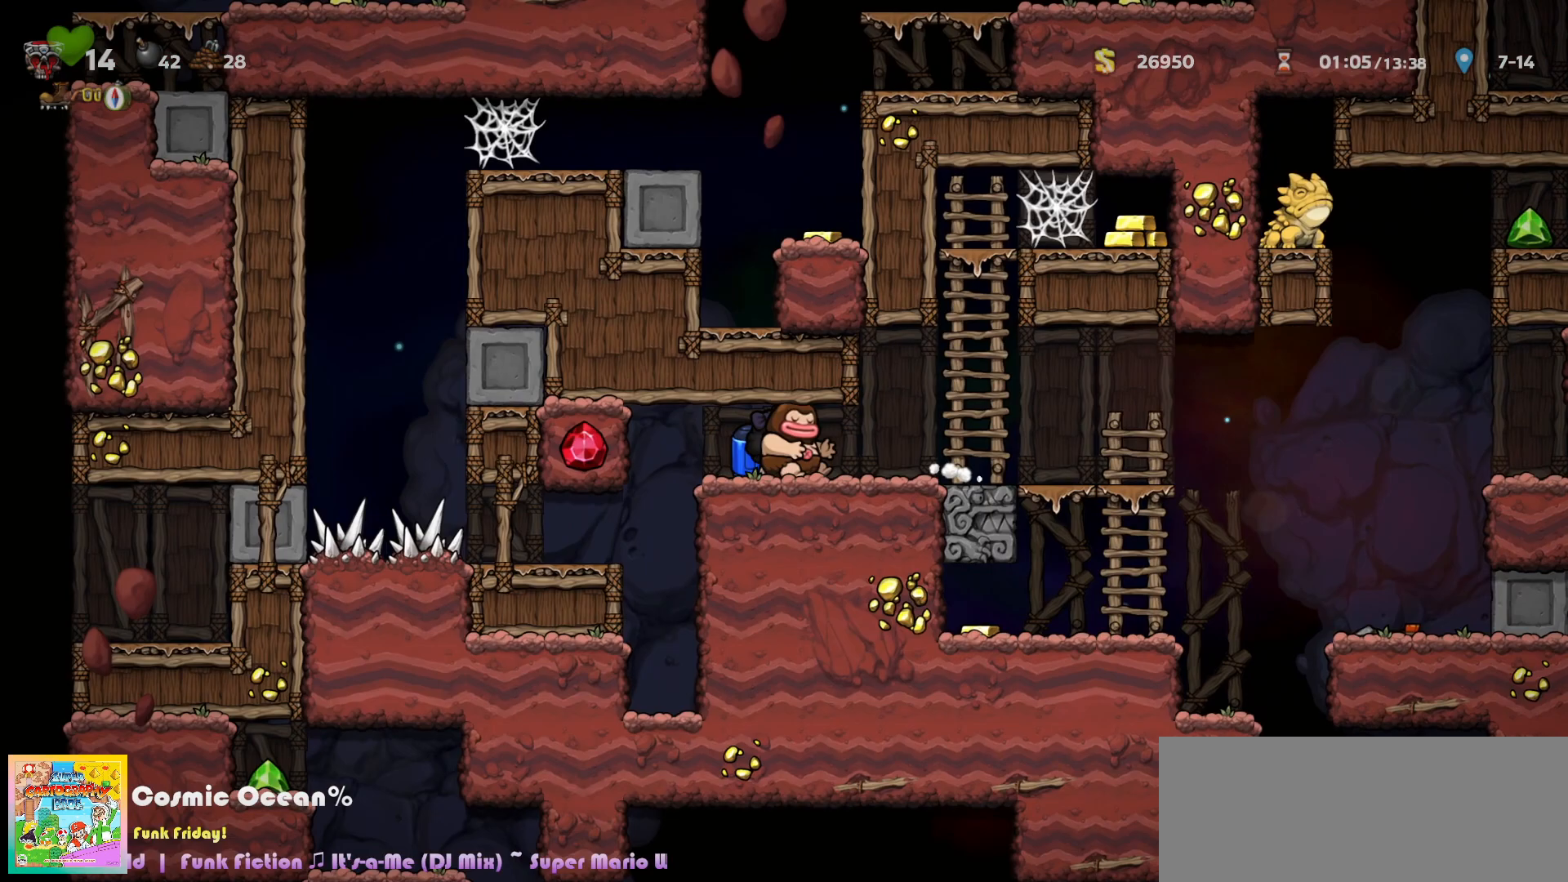
{"keys": ["left"], "events": [[83, "right", "up"], [100, "left", "down"]]}
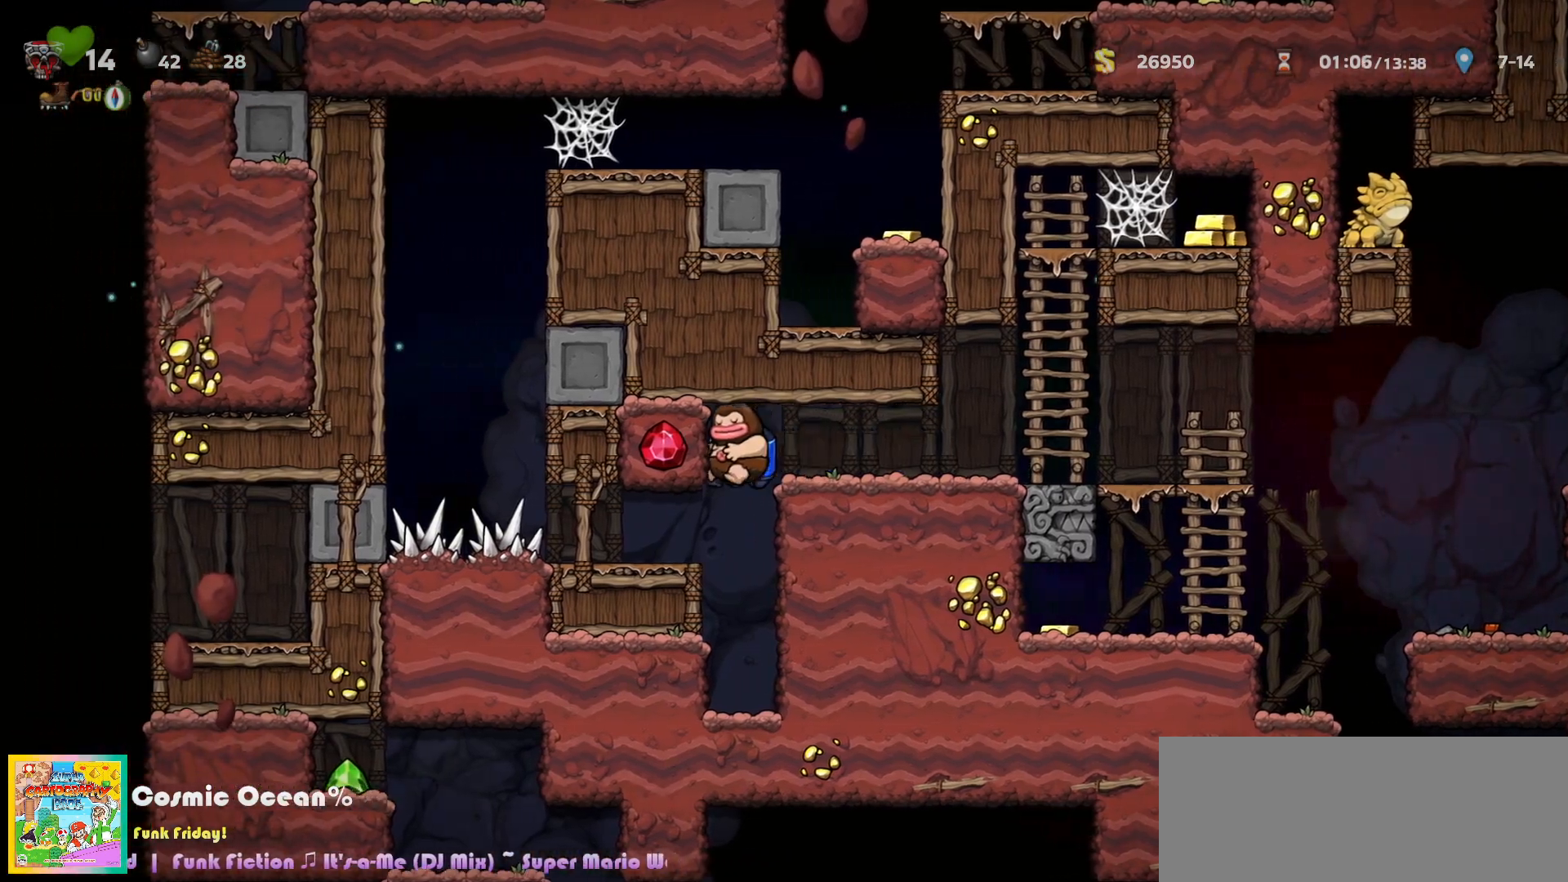
{"keys": ["left"], "events": []}
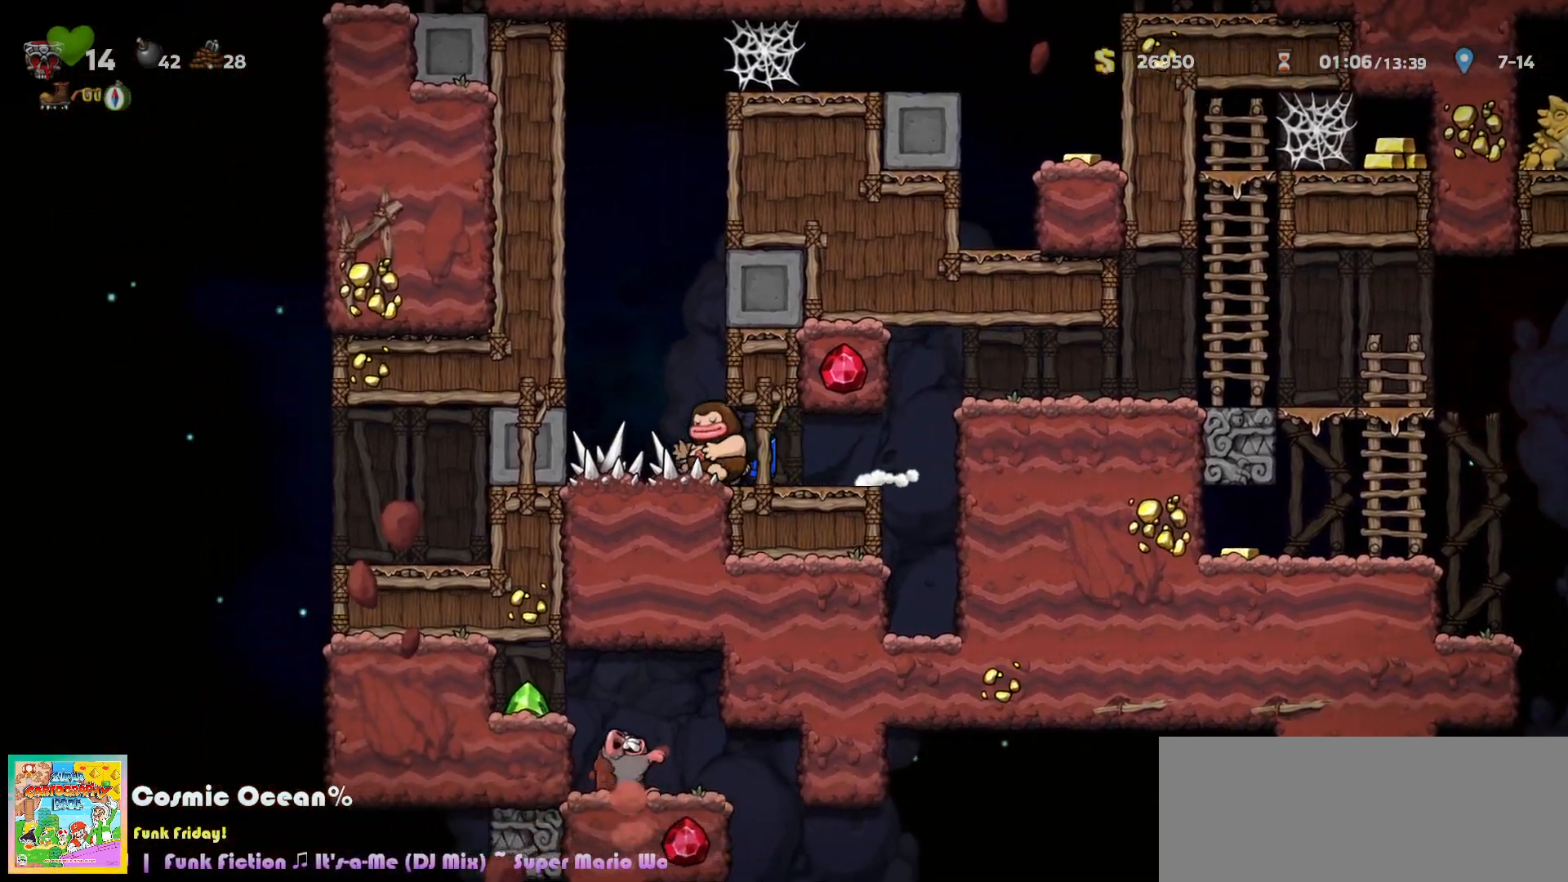
{"keys": ["c"], "events": [[67, "c", "down"], [100, "right", "down"], [133, "c", "up"], [133, "left", "up"], [200, "c", "down"], [200, "right", "up"]]}
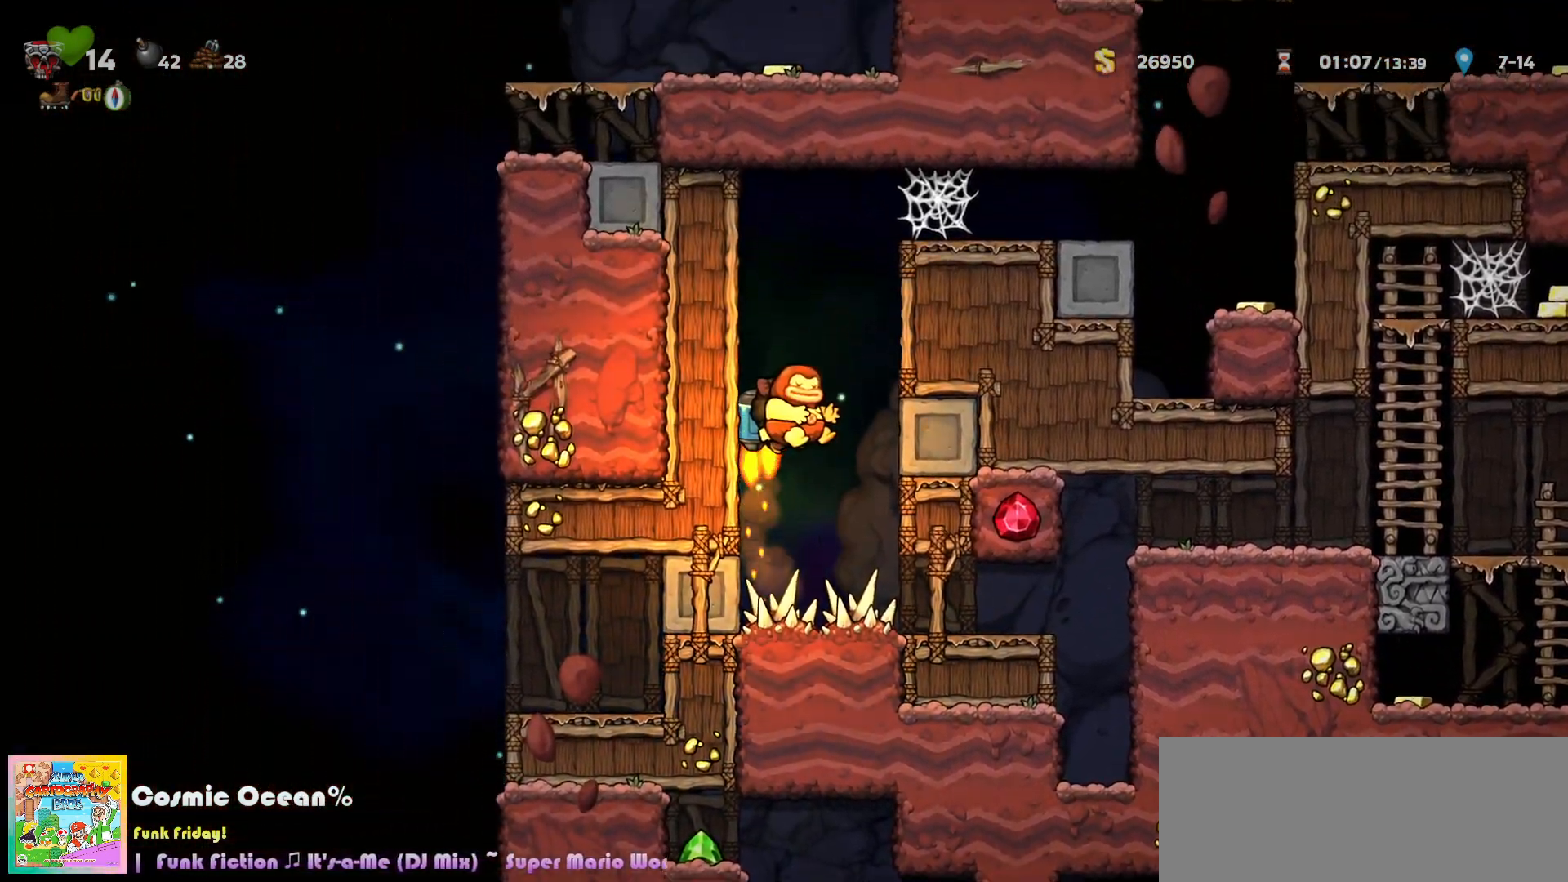
{"keys": ["c", "right"], "events": [[183, "right", "down"], [417, "c", "up"], [500, "c", "down"]]}
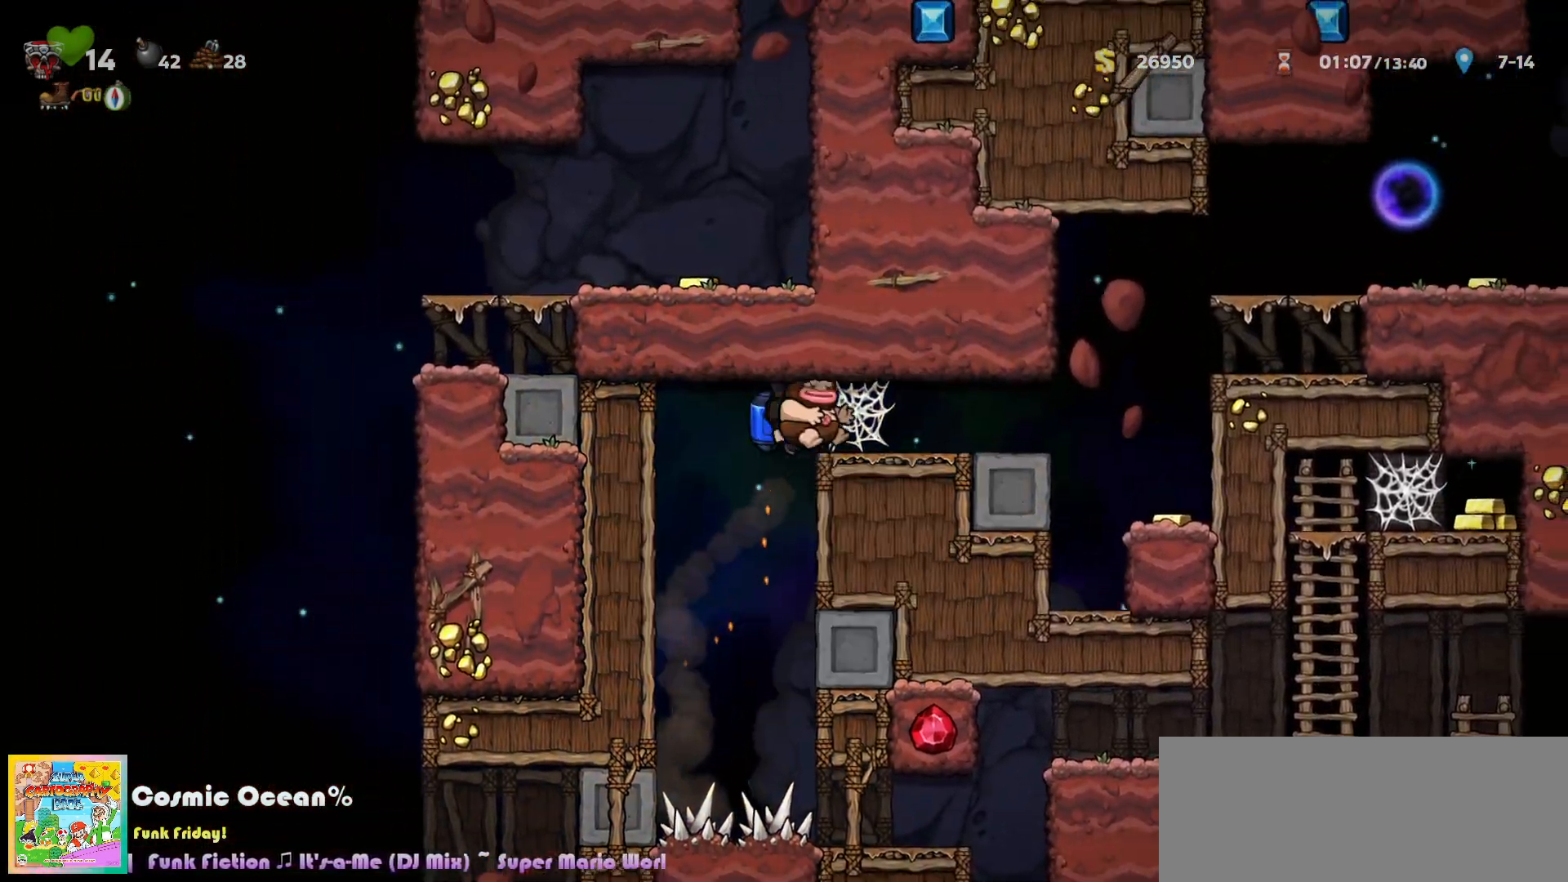
{"keys": ["right"], "events": [[67, "c", "up"], [150, "c", "down"], [217, "c", "up"]]}
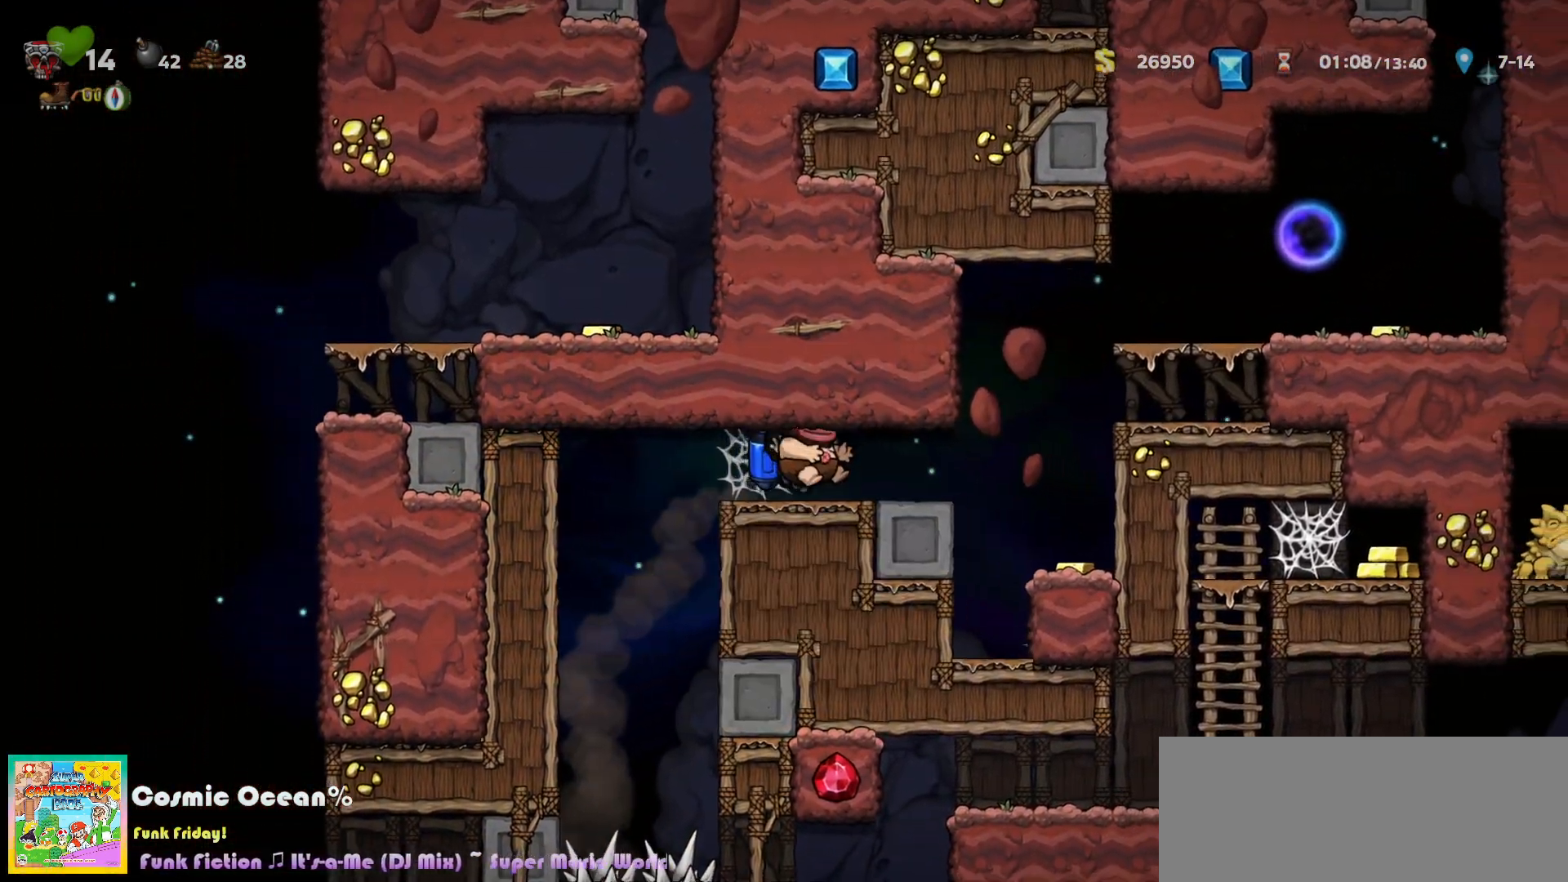
{"keys": ["c"], "events": [[183, "c", "down"], [250, "c", "up"], [317, "c", "down"], [417, "right", "up"]]}
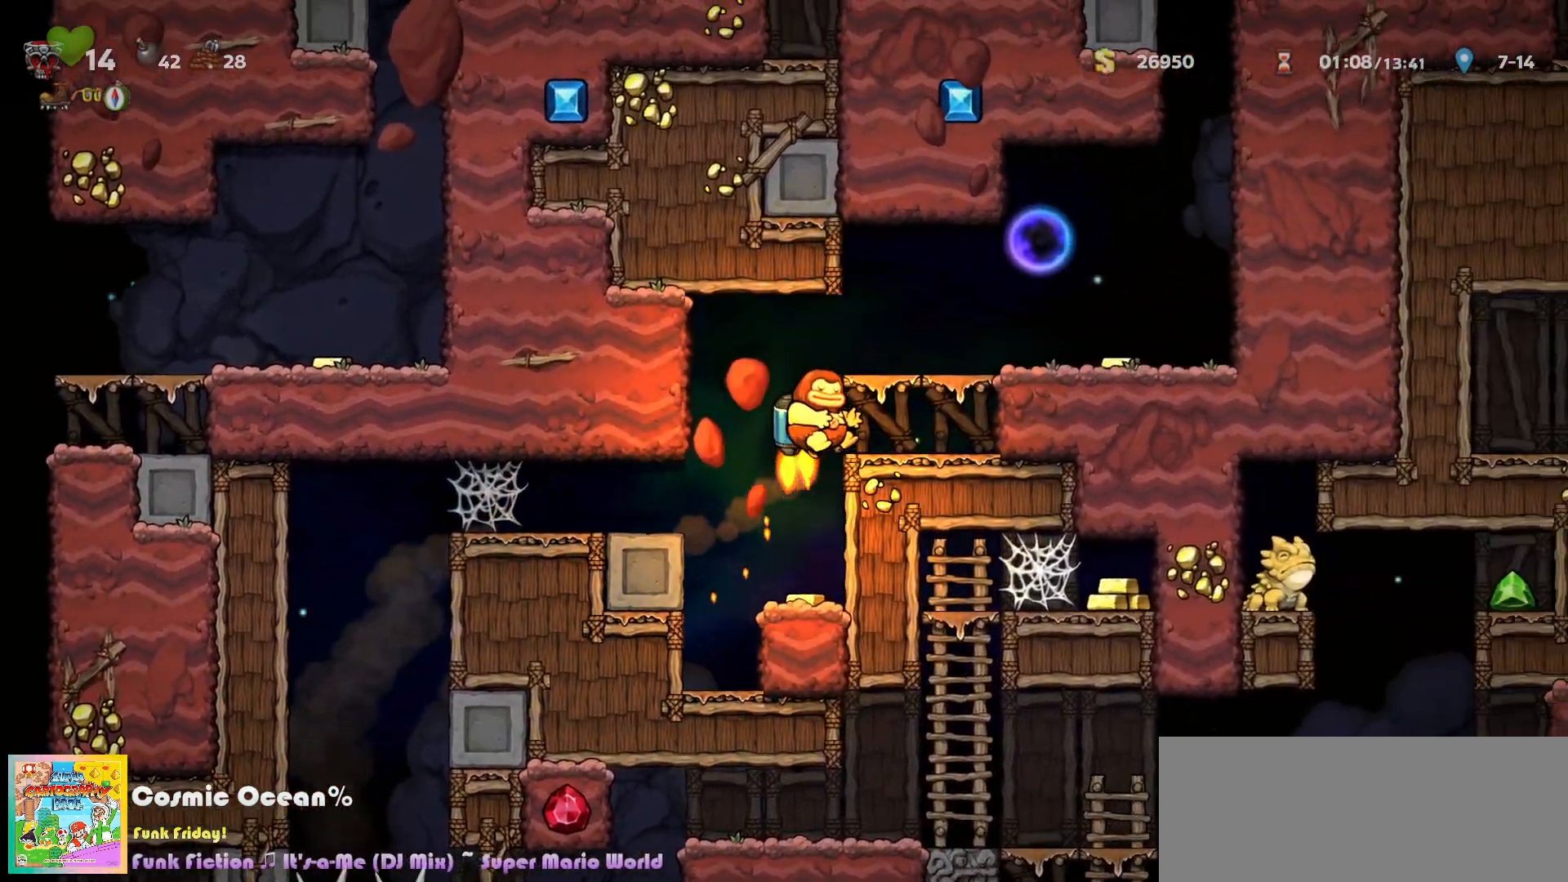
{"keys": [], "events": [[117, "right", "down"], [150, "up", "down"], [217, "a", "down"], [250, "right", "up"], [283, "c", "up"], [300, "a", "up"], [317, "up", "up"]]}
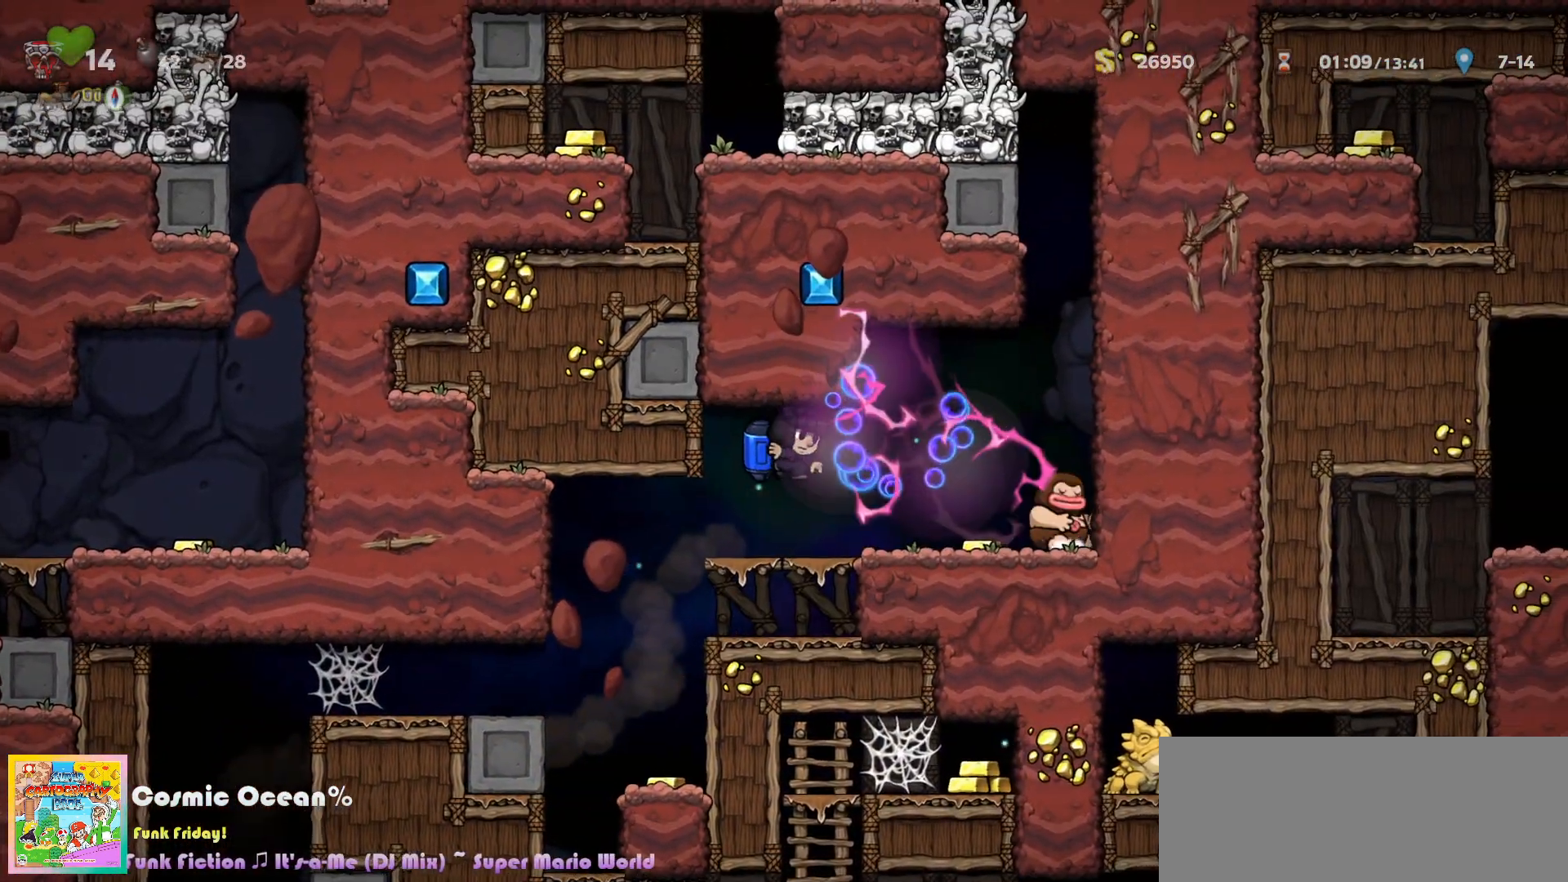
{"keys": ["down", "right"], "events": [[100, "right", "down"], [483, "down", "down"]]}
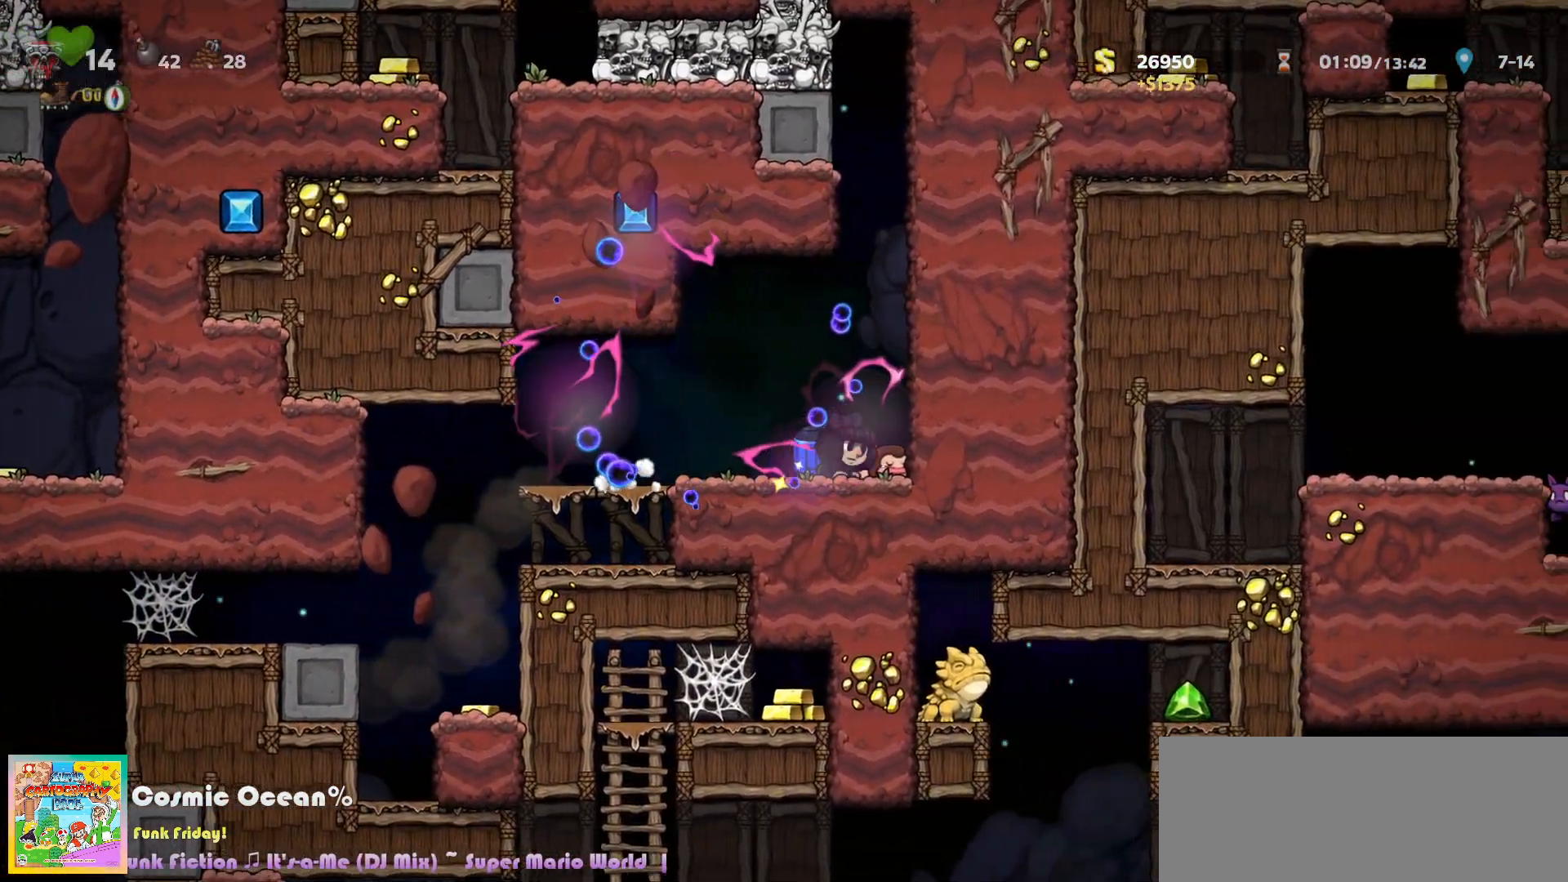
{"keys": ["c"], "events": [[17, "a", "down"], [33, "right", "up"], [50, "left", "down"], [83, "a", "up"], [83, "down", "up"], [167, "c", "down"], [167, "left", "up"], [183, "right", "down"], [250, "c", "up"], [317, "down", "down"], [367, "c", "down"], [367, "right", "up"], [383, "down", "up"], [450, "c", "up"], [500, "c", "down"]]}